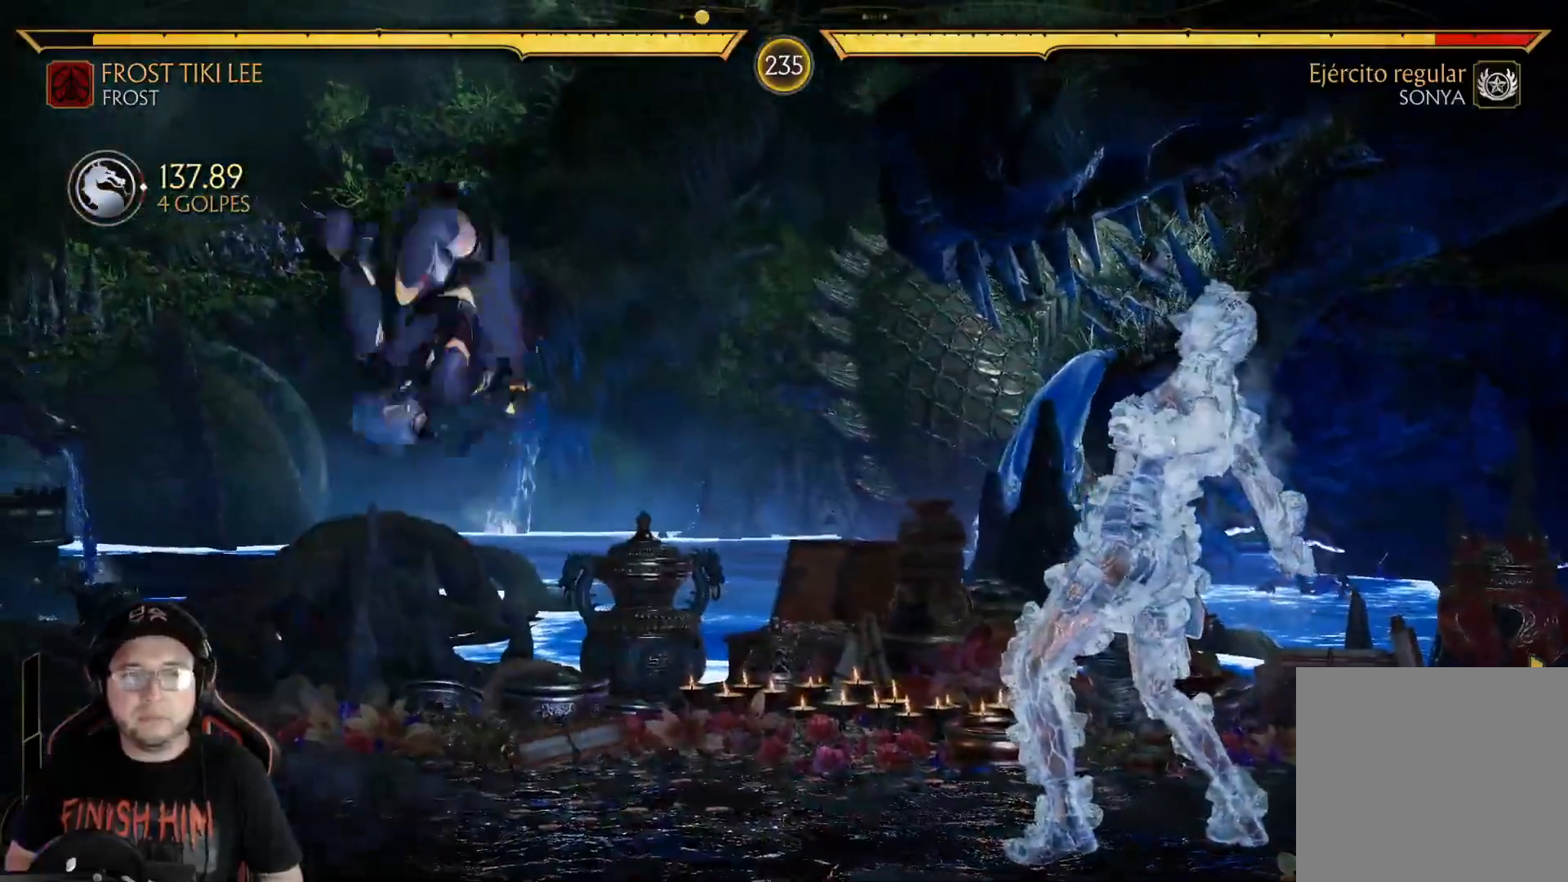
Gameplay with a controller (Xbox layout); each line is a JSON object with the inputs held at the frame after it. "events" lists button and stick changes between this image and that frame as [ms after this image, input, new state], when the widget could be followed in between.
{"buttons": ["Y", "DPAD_LEFT"], "left_stick": "center", "right_stick": "center", "events": [[317, "DPAD_LEFT", "down"], [384, "Y", "down"]]}
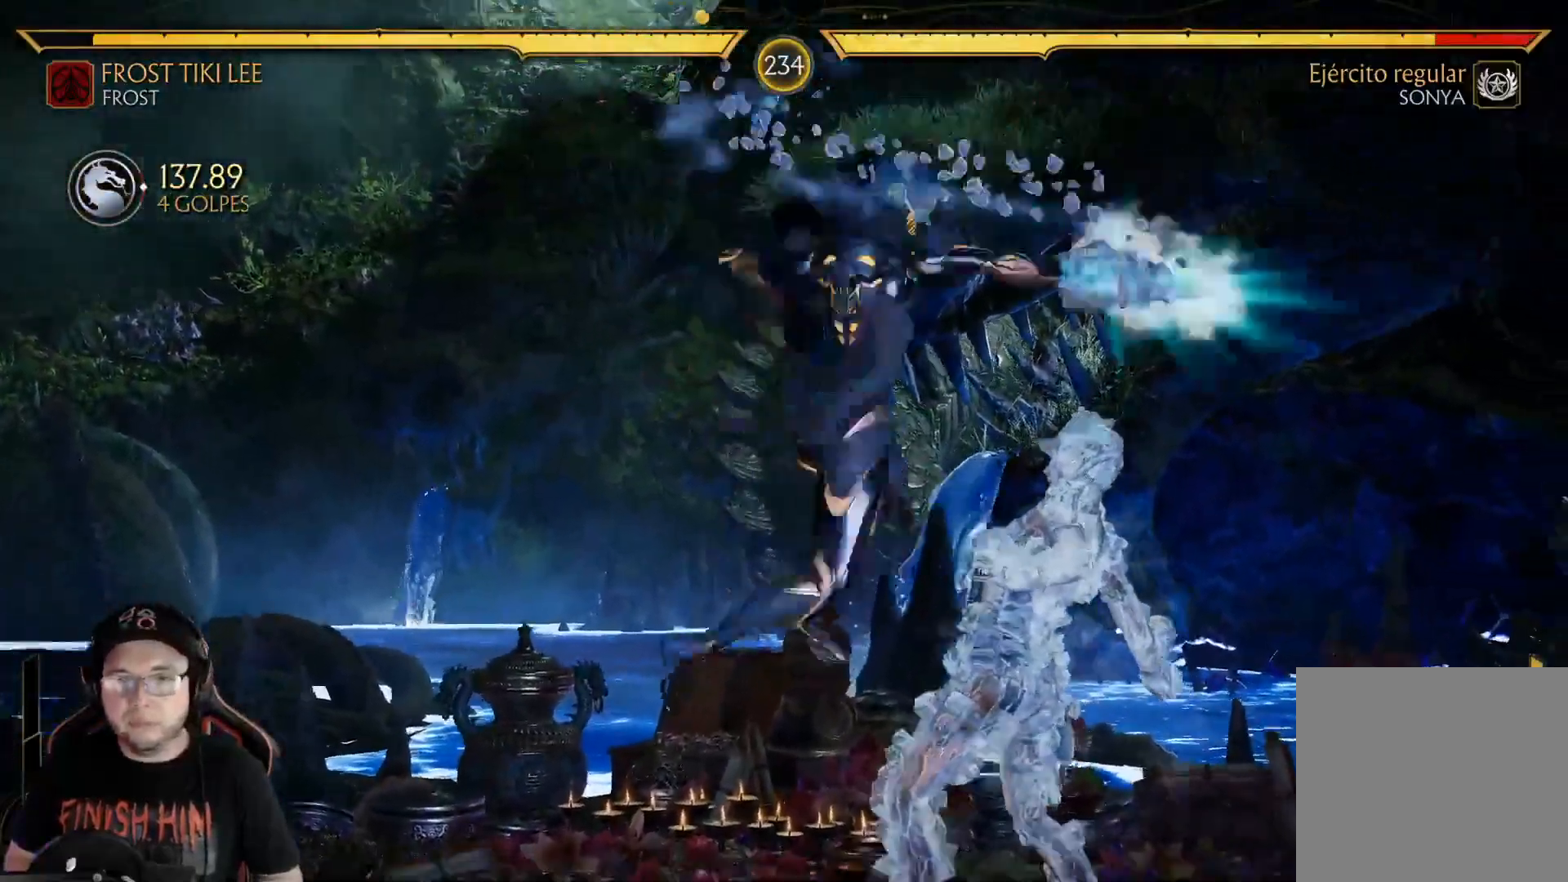
{"buttons": ["DPAD_DOWN"], "left_stick": "center", "right_stick": "center", "events": [[34, "Y", "up"], [134, "A", "down"], [217, "DPAD_LEFT", "up"], [234, "A", "up"], [301, "DPAD_DOWN", "down"], [351, "Y", "down"], [435, "Y", "up"]]}
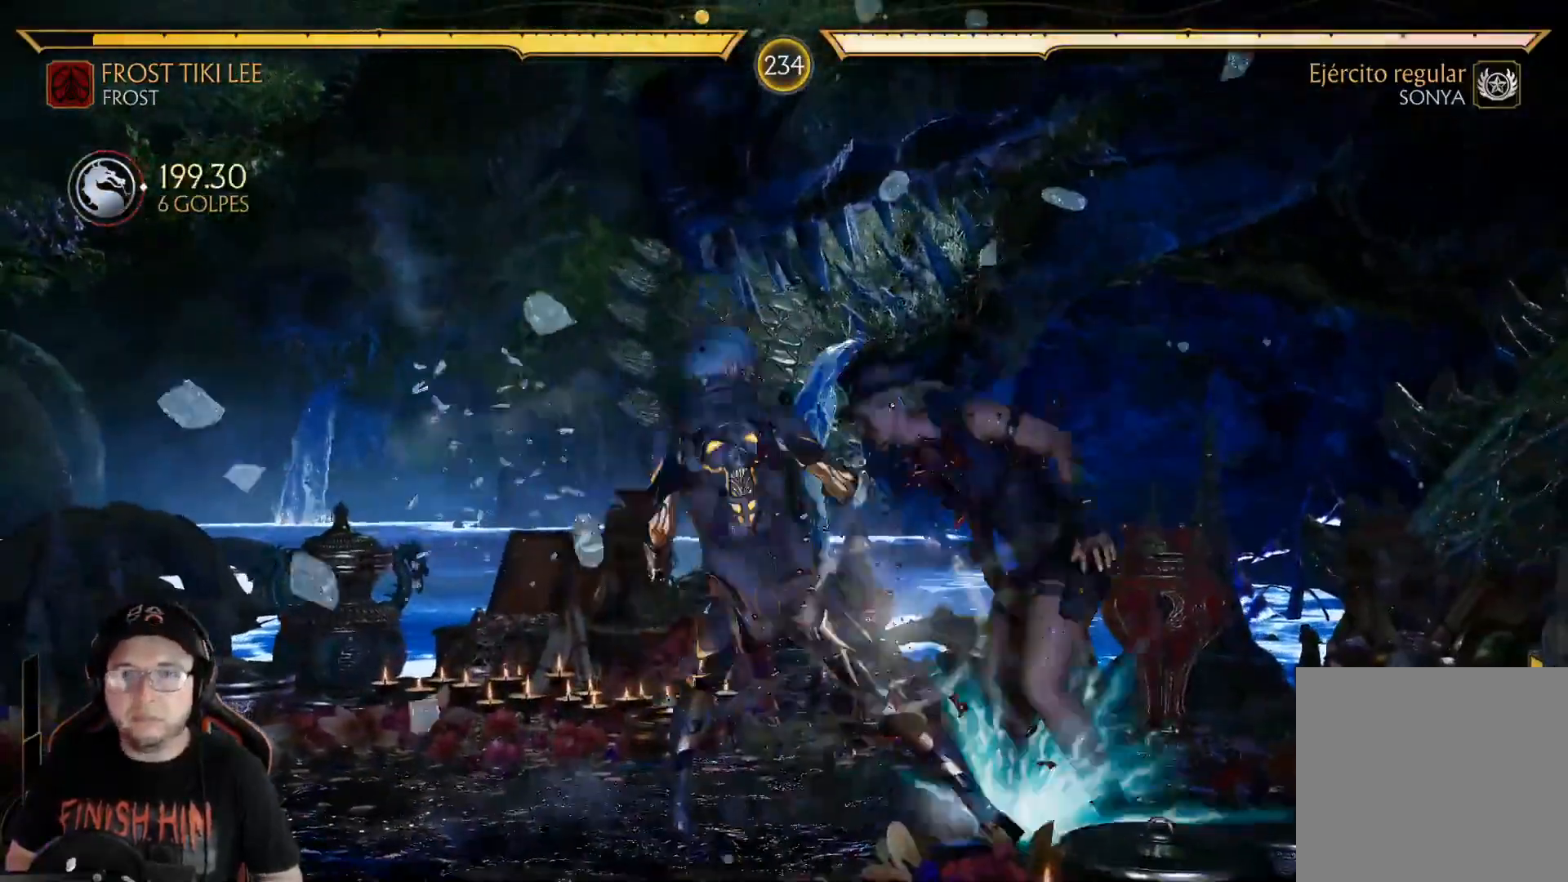
{"buttons": ["X", "DPAD_DOWN"], "left_stick": "center", "right_stick": "center", "events": [[33, "X", "down"], [83, "X", "up"], [183, "X", "down"], [234, "X", "up"], [317, "X", "down"], [367, "X", "up"], [468, "X", "down"]]}
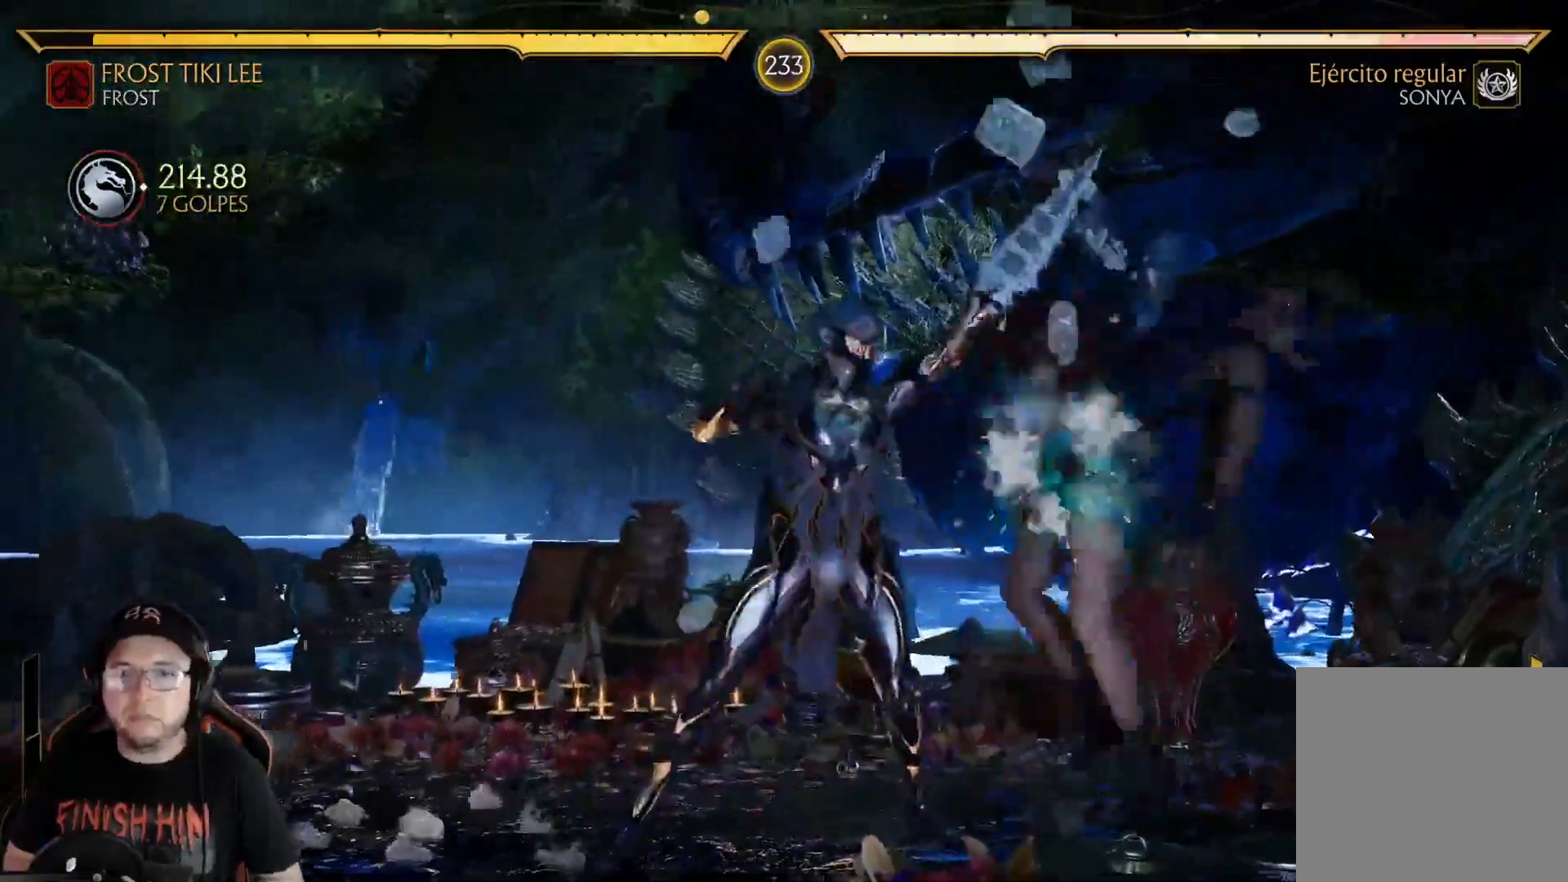
{"buttons": ["R2"], "left_stick": "center", "right_stick": "center", "events": [[17, "X", "up"], [100, "X", "down"], [134, "X", "up"], [234, "X", "down"], [284, "DPAD_DOWN", "up"], [401, "X", "up"], [435, "R2", "down"]]}
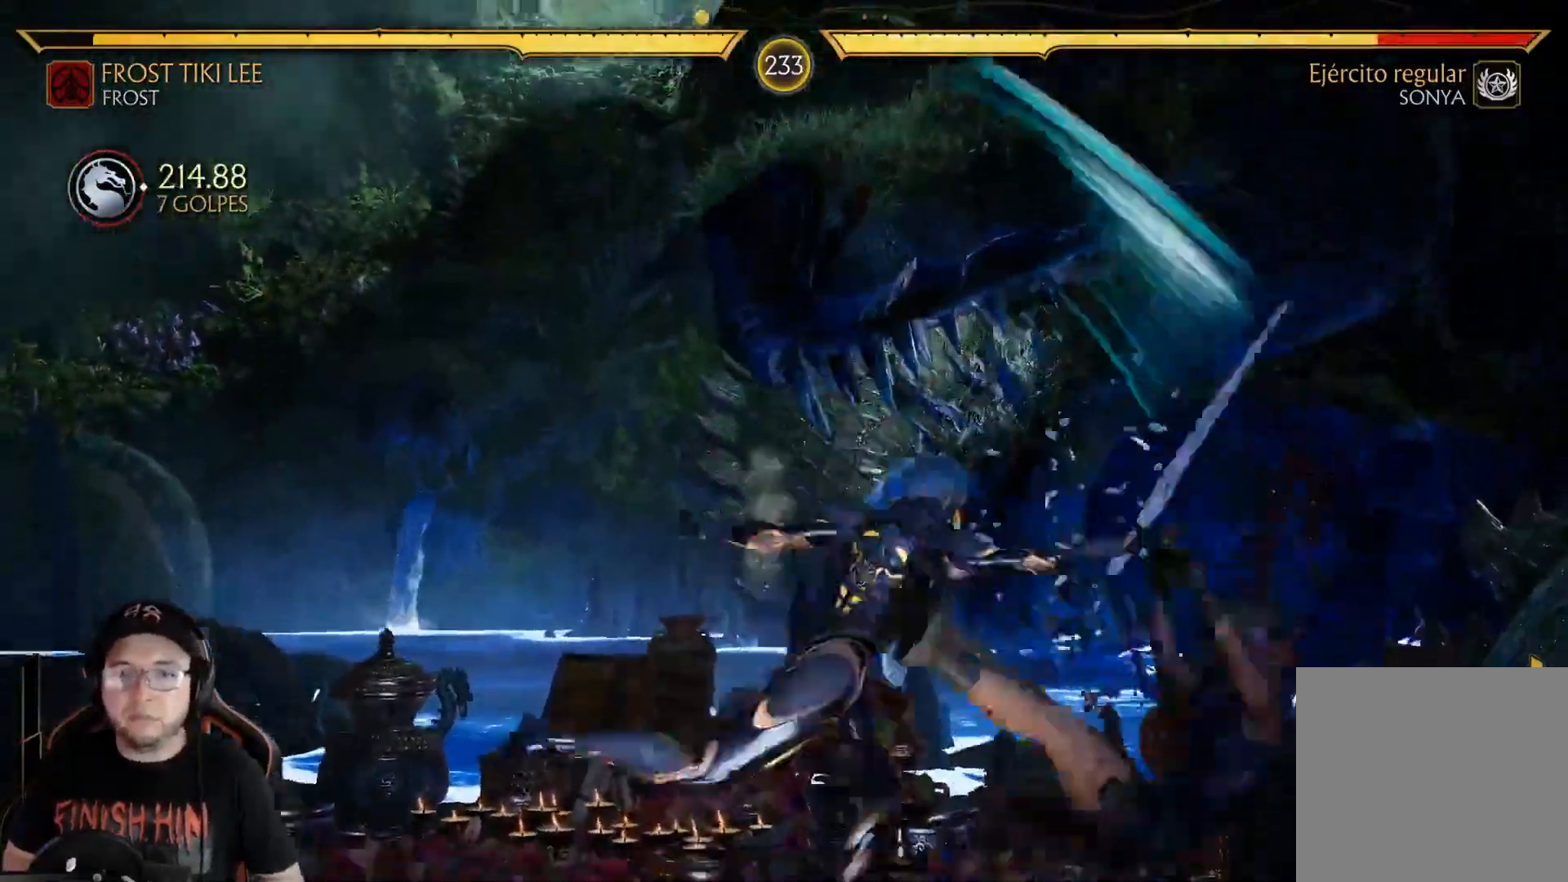
{"buttons": ["X"], "left_stick": "center", "right_stick": "center", "events": [[34, "R2", "up"], [485, "X", "down"]]}
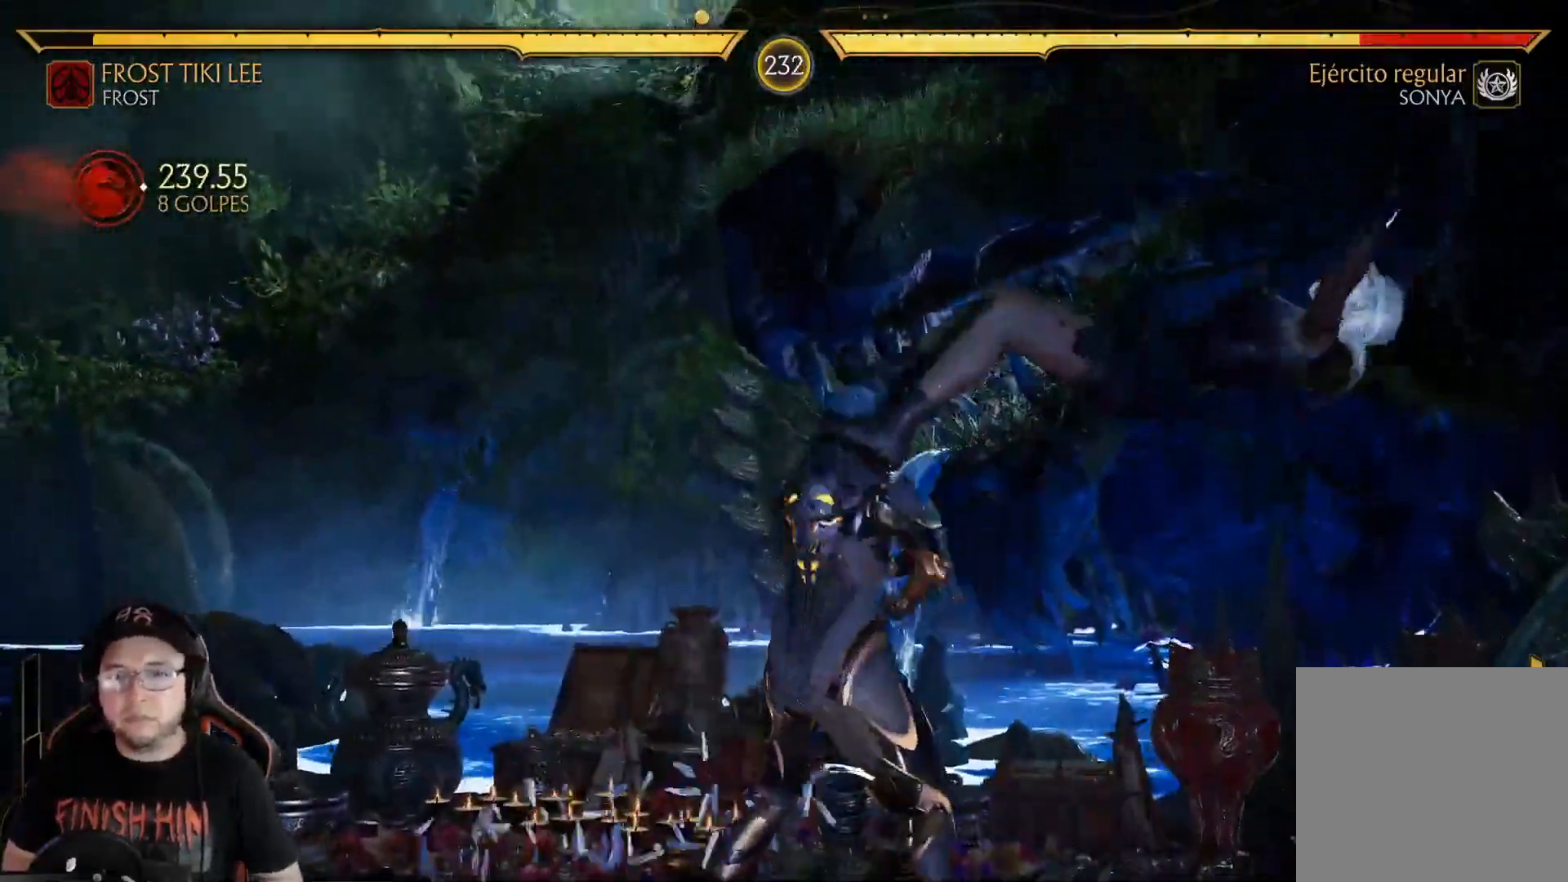
{"buttons": ["X"], "left_stick": "center", "right_stick": "center", "events": [[67, "X", "up"], [150, "X", "down"], [318, "X", "up"], [468, "X", "down"]]}
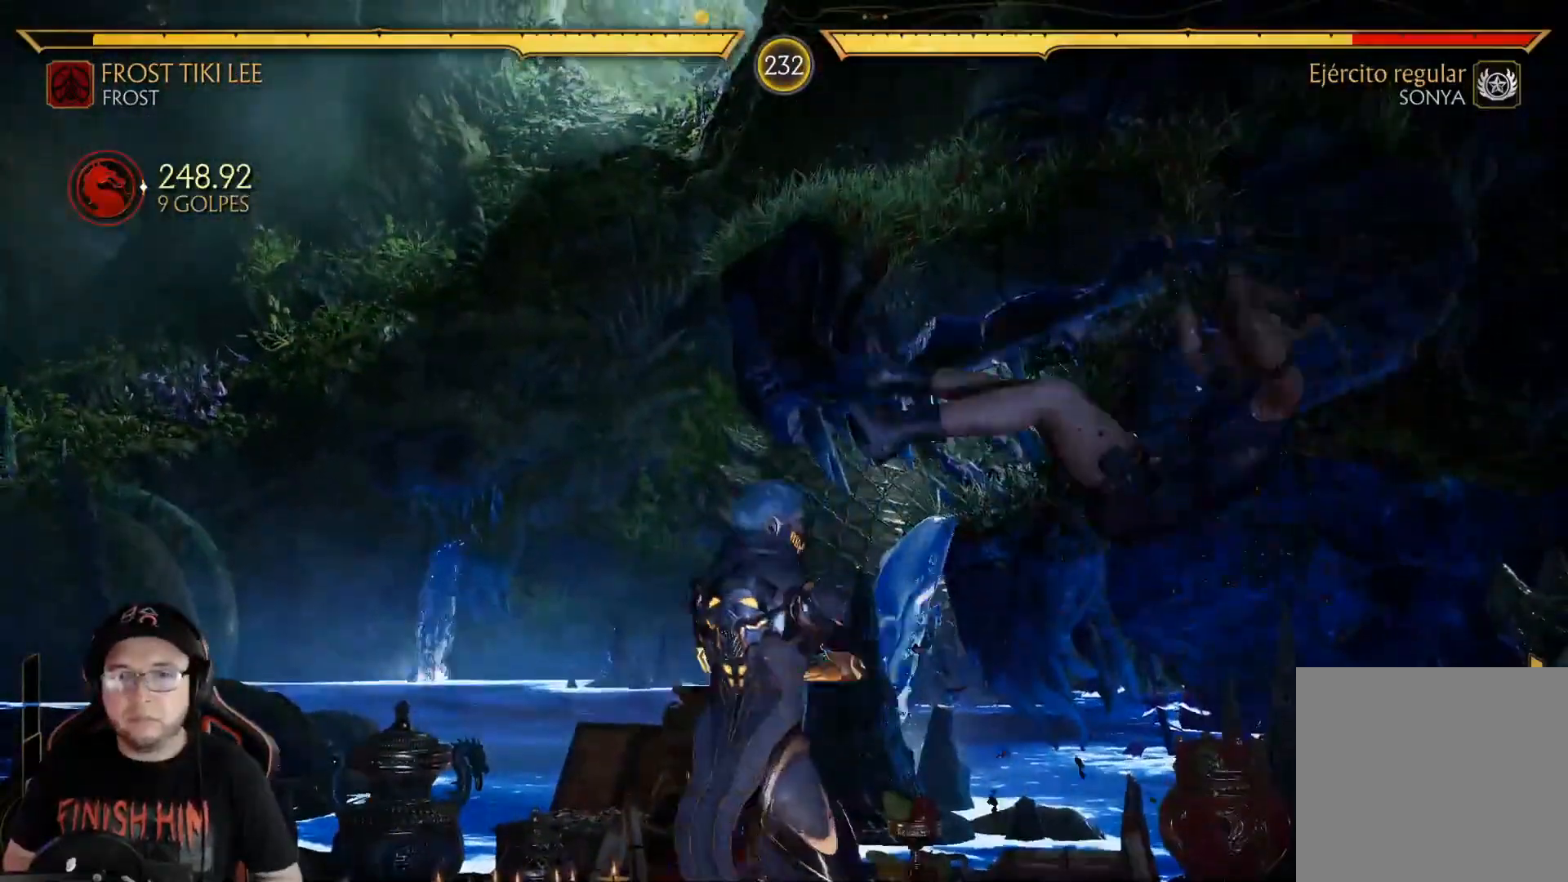
{"buttons": [], "left_stick": "center", "right_stick": "center", "events": [[51, "X", "up"], [117, "X", "down"], [251, "X", "up"], [418, "X", "down"], [502, "X", "up"]]}
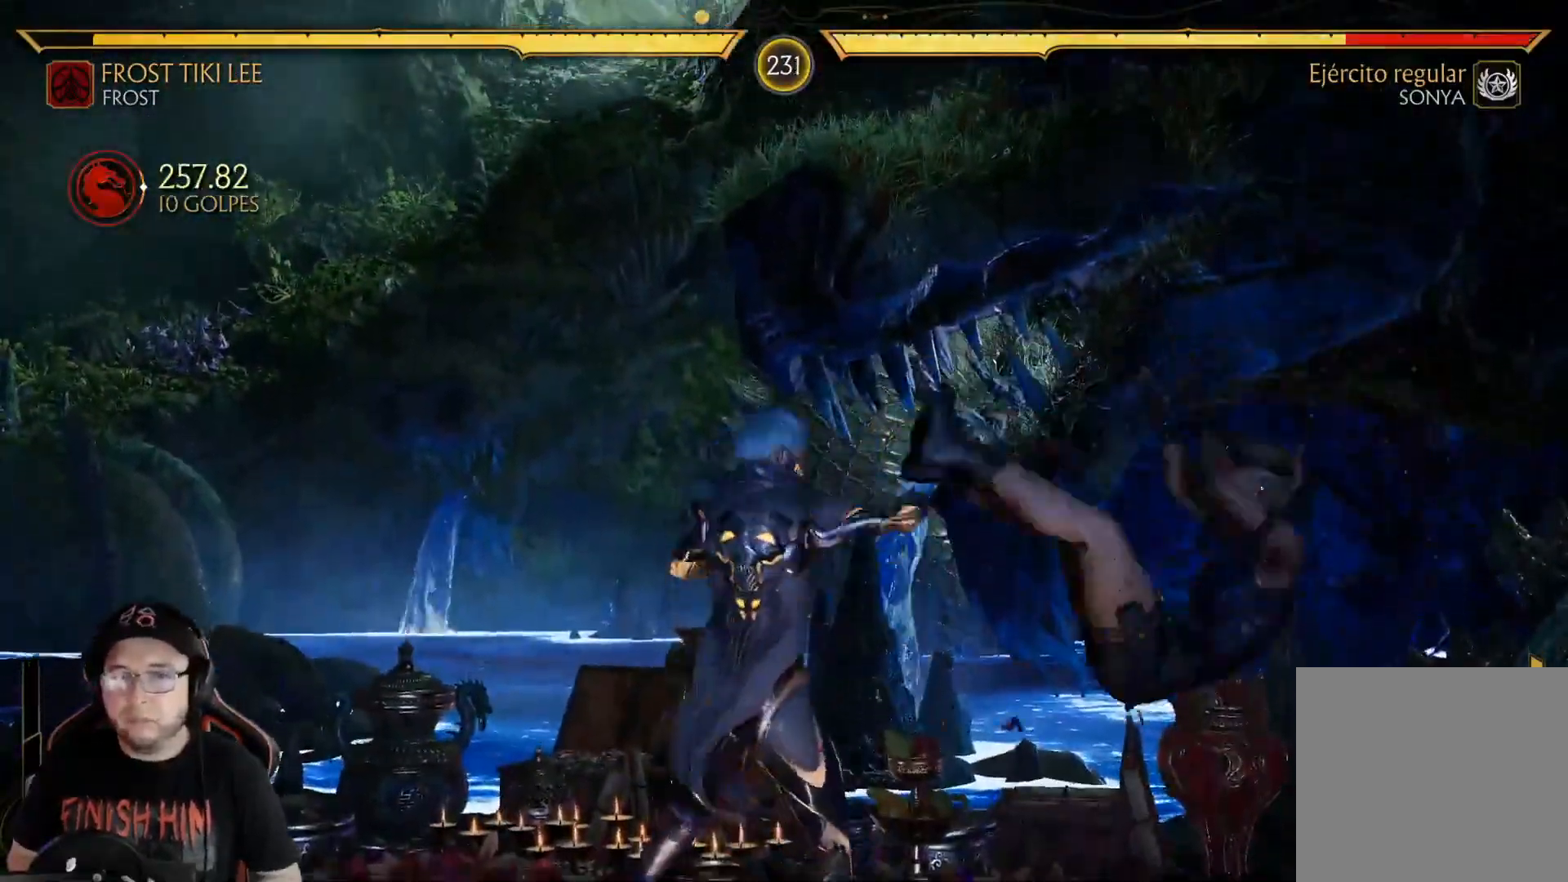
{"buttons": ["R1", "DPAD_RIGHT"], "left_stick": "center", "right_stick": "center", "events": [[67, "DPAD_DOWN", "down"], [67, "DPAD_LEFT", "down"], [117, "DPAD_LEFT", "up"], [117, "Y", "down"], [134, "DPAD_RIGHT", "down"], [150, "DPAD_DOWN", "up"], [217, "Y", "up"], [267, "Y", "down"], [368, "Y", "up"], [434, "R1", "down"]]}
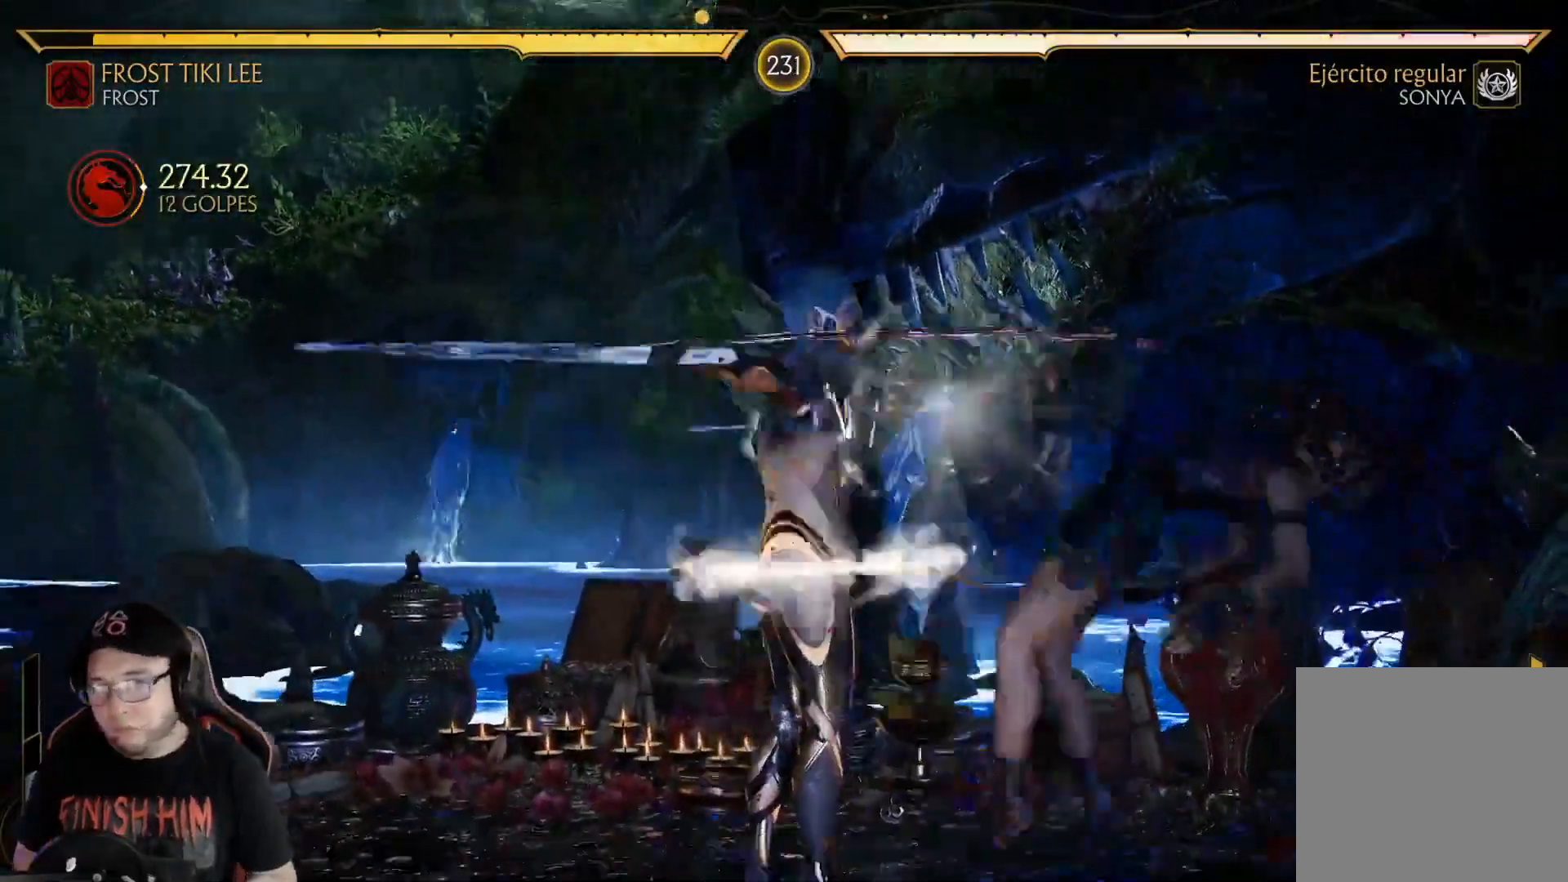
{"buttons": ["R1", "DPAD_RIGHT"], "left_stick": "center", "right_stick": "center", "events": [[33, "R1", "up"], [83, "R1", "down"], [150, "R1", "up"], [217, "R1", "down"], [284, "R1", "up"], [351, "R1", "down"], [418, "R1", "up"], [484, "R1", "down"]]}
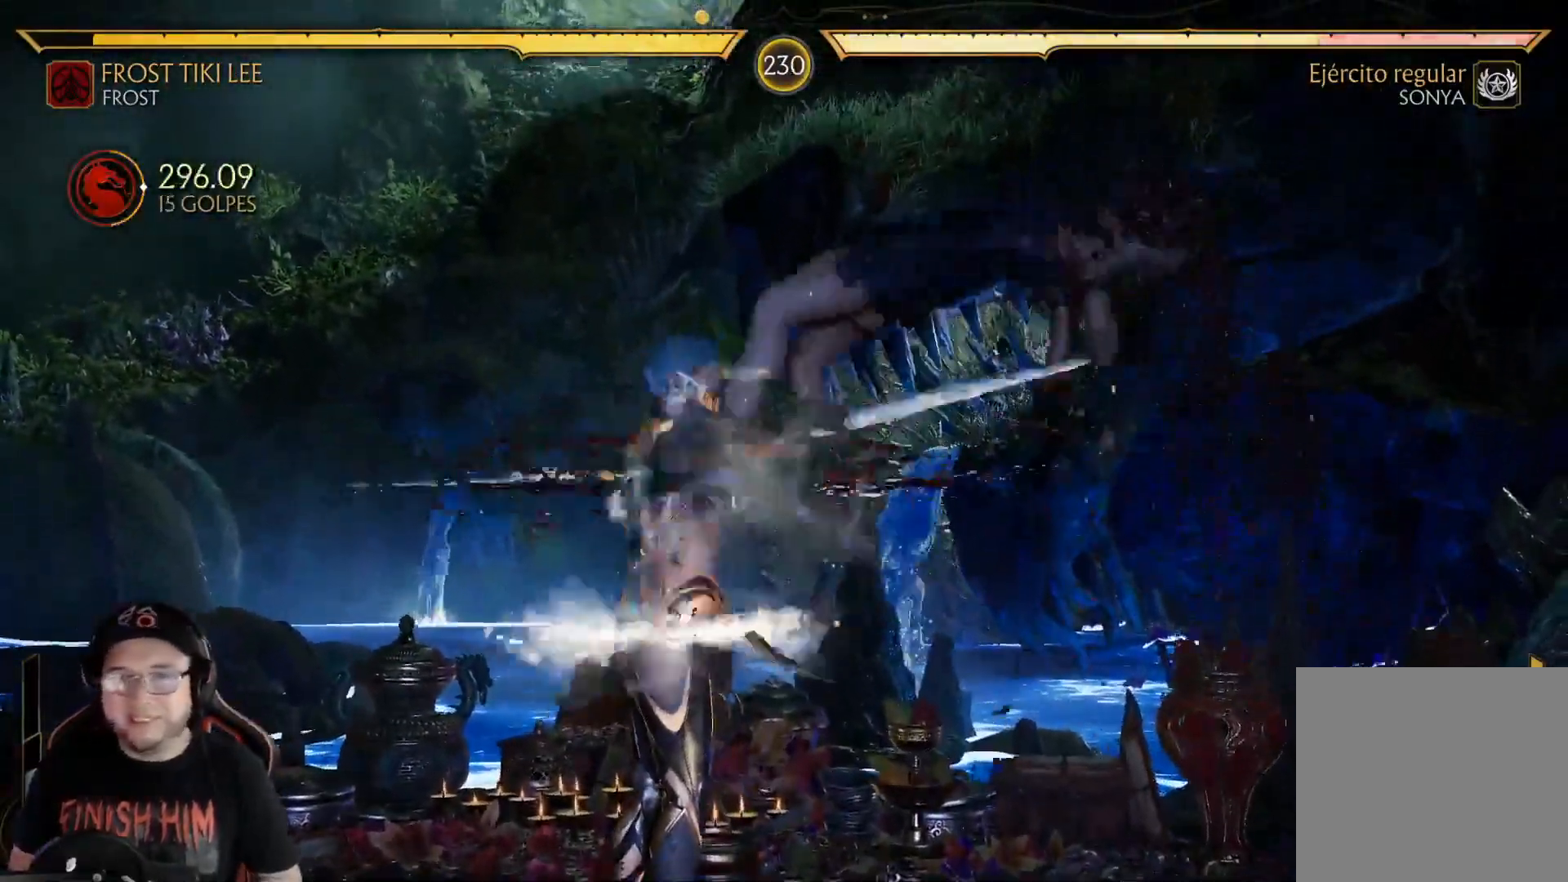
{"buttons": [], "left_stick": "center", "right_stick": "center", "events": [[50, "R1", "up"], [100, "R1", "down"], [184, "R1", "up"], [234, "R1", "down"], [318, "R1", "up"], [385, "R1", "down"], [451, "R1", "up"], [485, "DPAD_RIGHT", "up"]]}
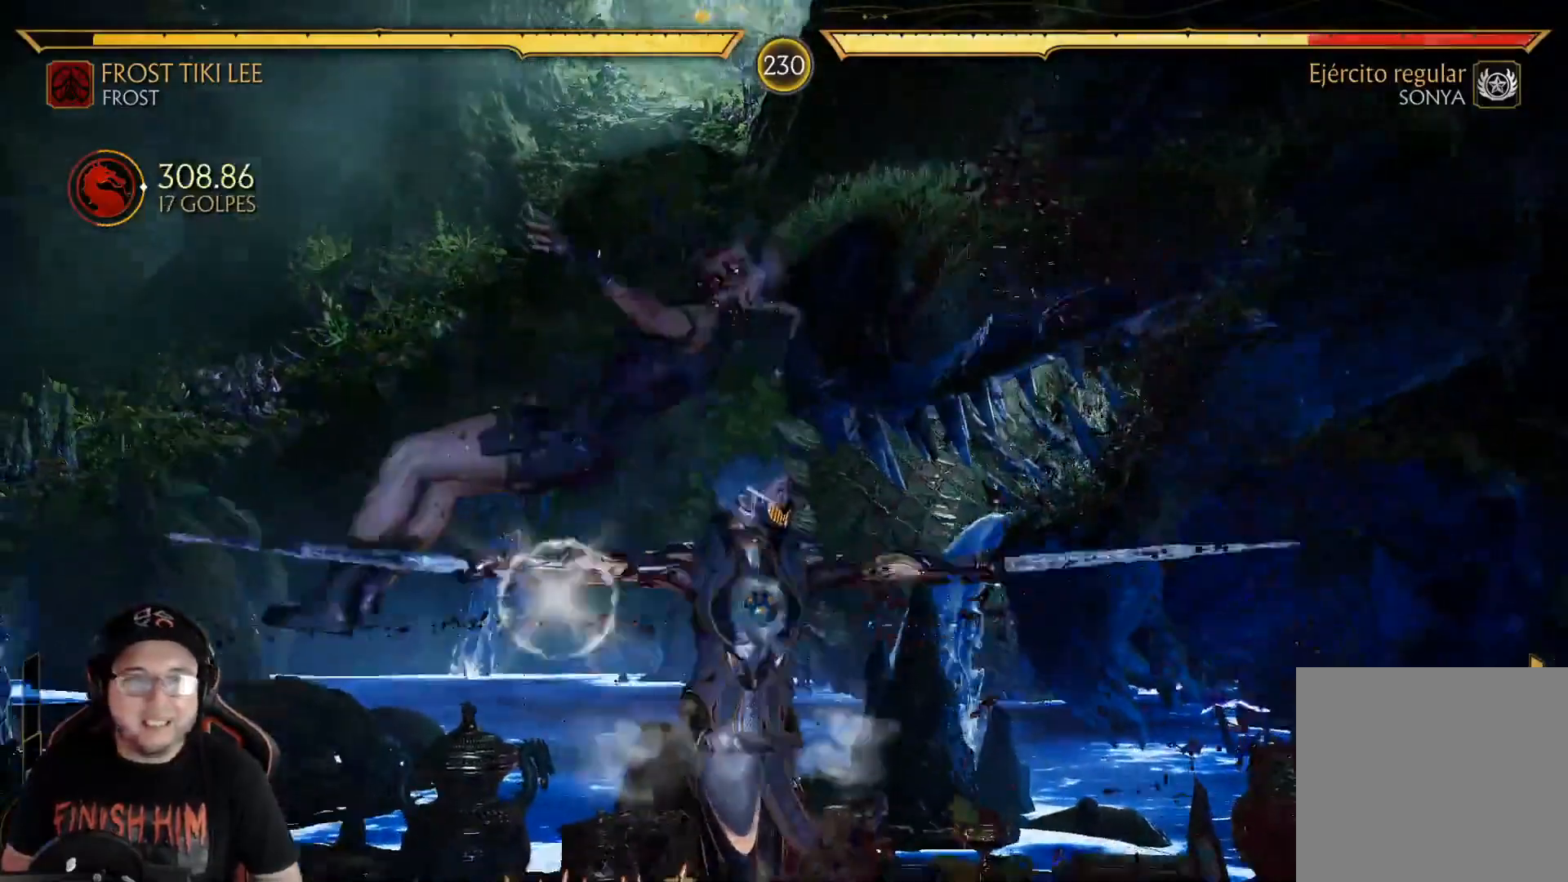
{"buttons": ["DPAD_LEFT"], "left_stick": "center", "right_stick": "center", "events": [[16, "R1", "down"], [66, "DPAD_LEFT", "down"], [100, "R1", "up"], [133, "R1", "down"], [217, "R1", "up"], [284, "R1", "down"], [367, "R1", "up"], [417, "R1", "down"], [501, "R1", "up"]]}
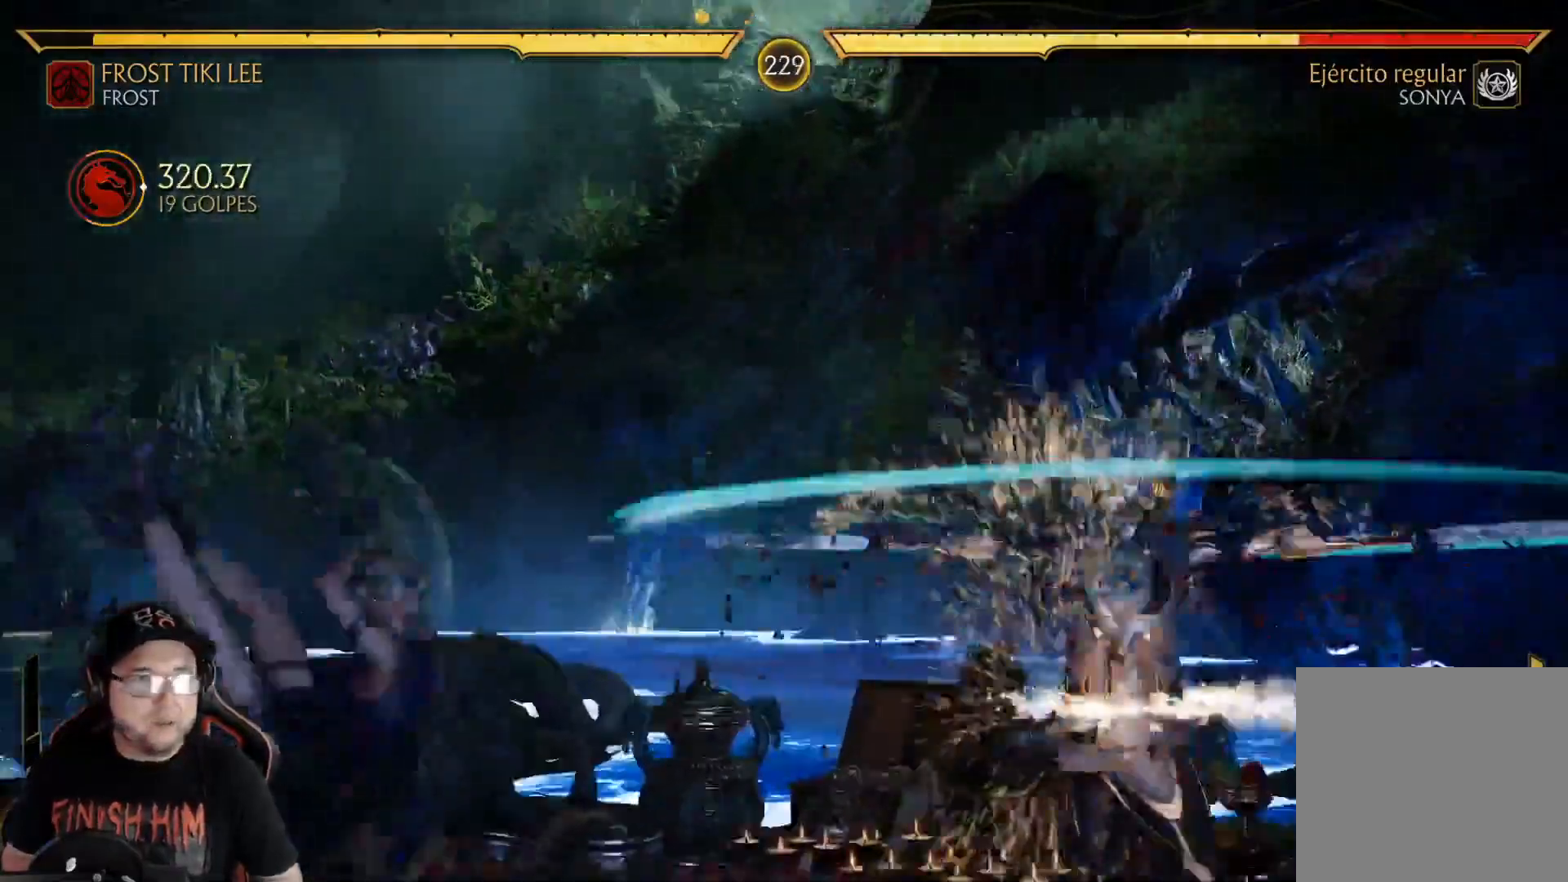
{"buttons": [], "left_stick": "center", "right_stick": "center"}
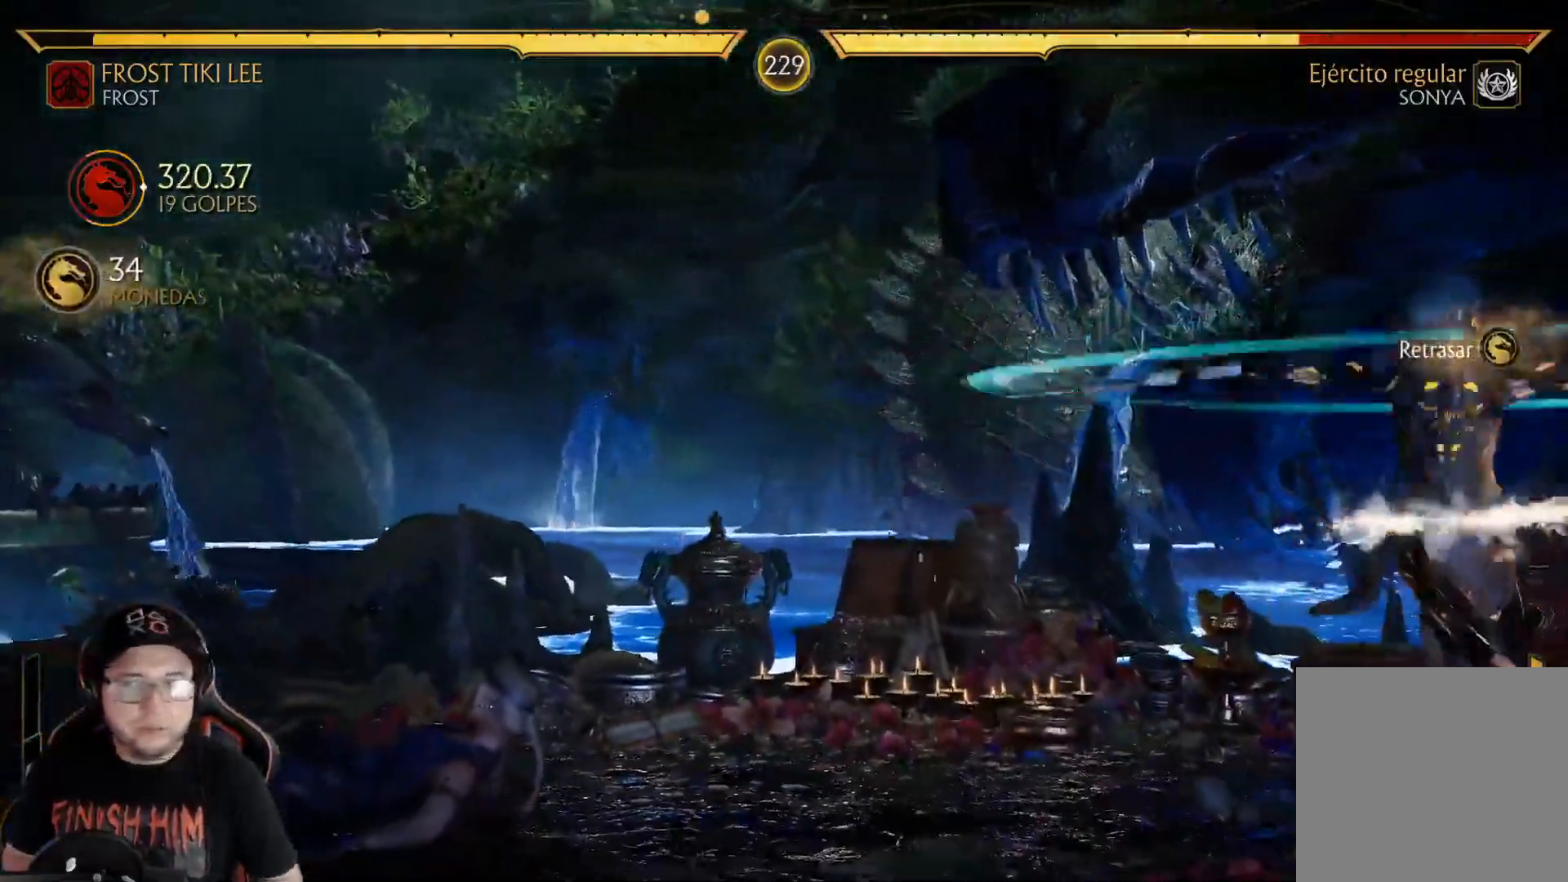
{"buttons": ["R2"], "left_stick": "center", "right_stick": "center", "events": [[134, "R2", "down"], [318, "R2", "up"], [435, "R2", "down"]]}
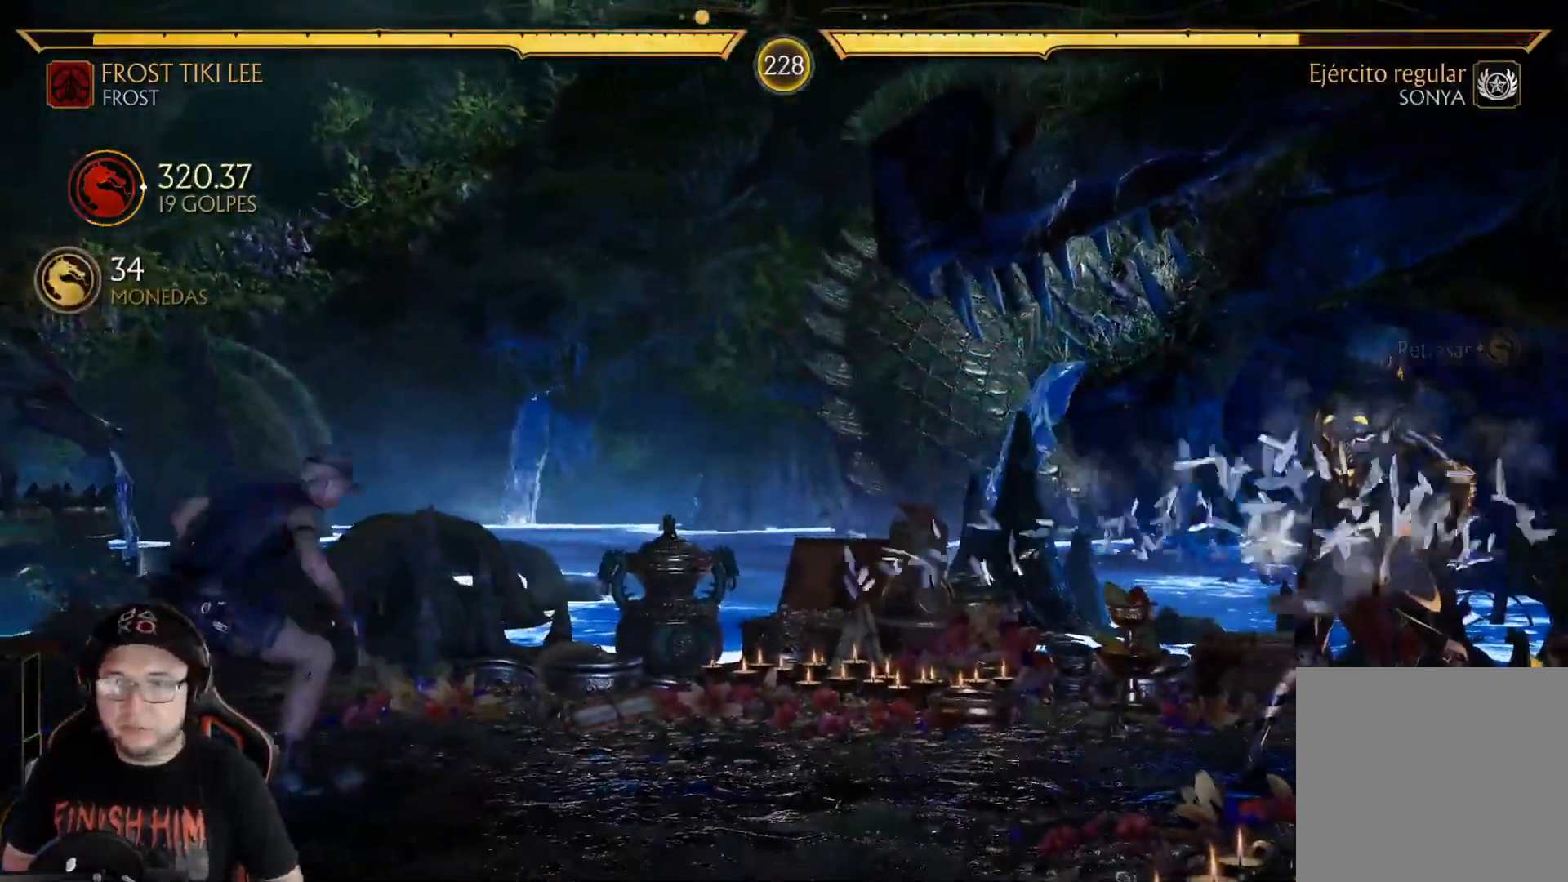
{"buttons": ["DPAD_UP", "DPAD_LEFT"], "left_stick": "center", "right_stick": "center", "events": [[67, "R2", "up"], [117, "DPAD_LEFT", "down"], [184, "DPAD_DOWN", "down"], [301, "R2", "down"], [334, "DPAD_DOWN", "up"], [334, "DPAD_LEFT", "up"], [418, "R2", "up"], [435, "DPAD_UP", "down"], [485, "DPAD_LEFT", "down"]]}
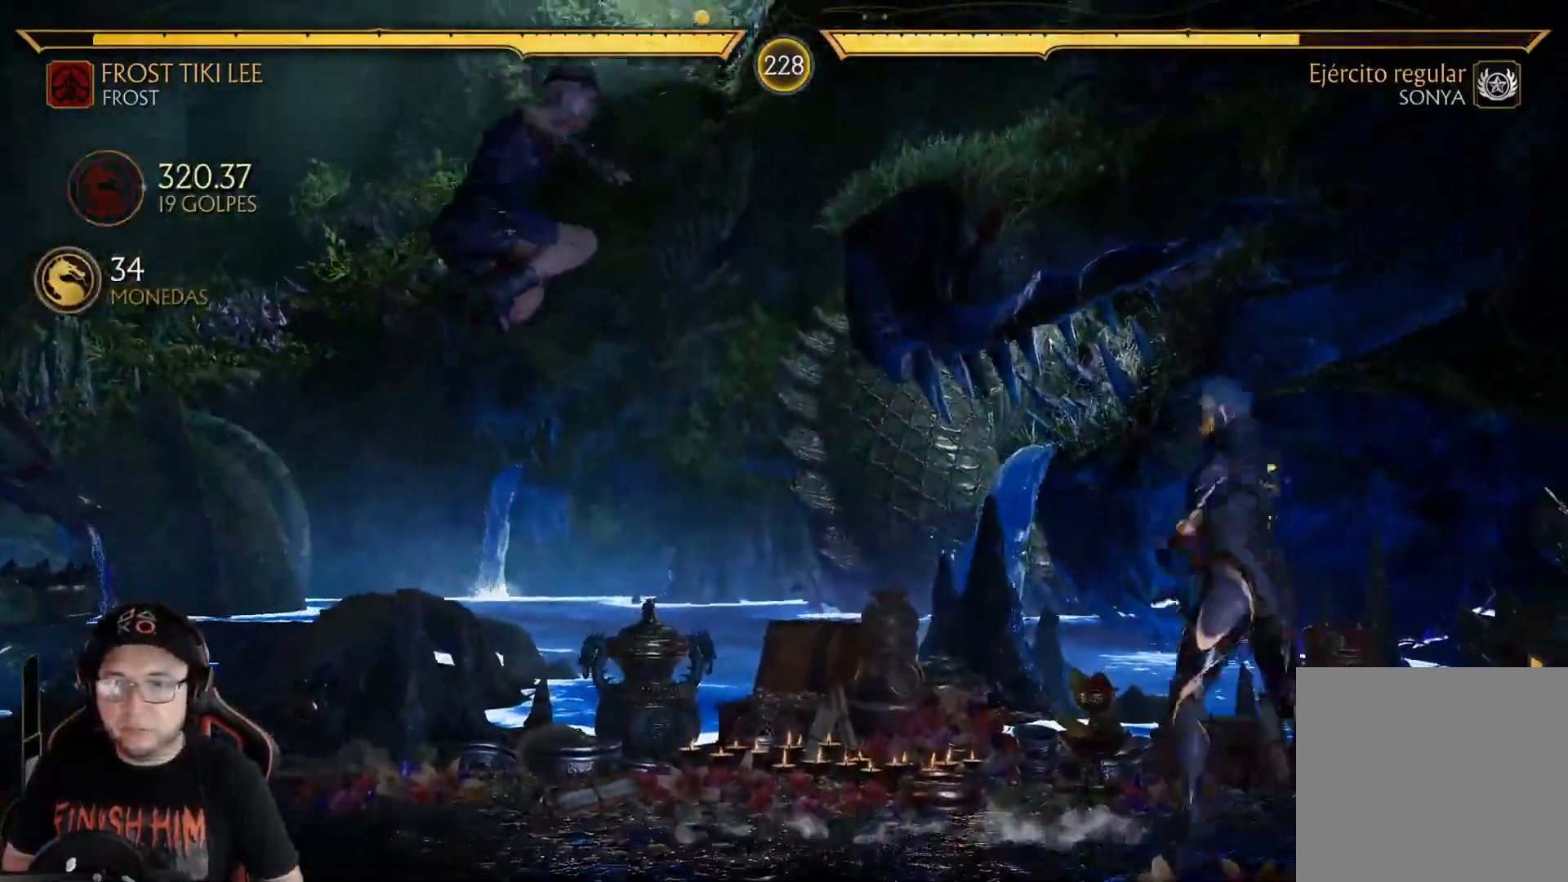
{"buttons": [], "left_stick": "center", "right_stick": "center", "events": [[84, "DPAD_LEFT", "up"], [84, "DPAD_UP", "up"], [168, "DPAD_RIGHT", "down"], [234, "DPAD_RIGHT", "up"], [251, "DPAD_LEFT", "down"], [318, "B", "down"], [351, "DPAD_LEFT", "up"], [435, "B", "up"]]}
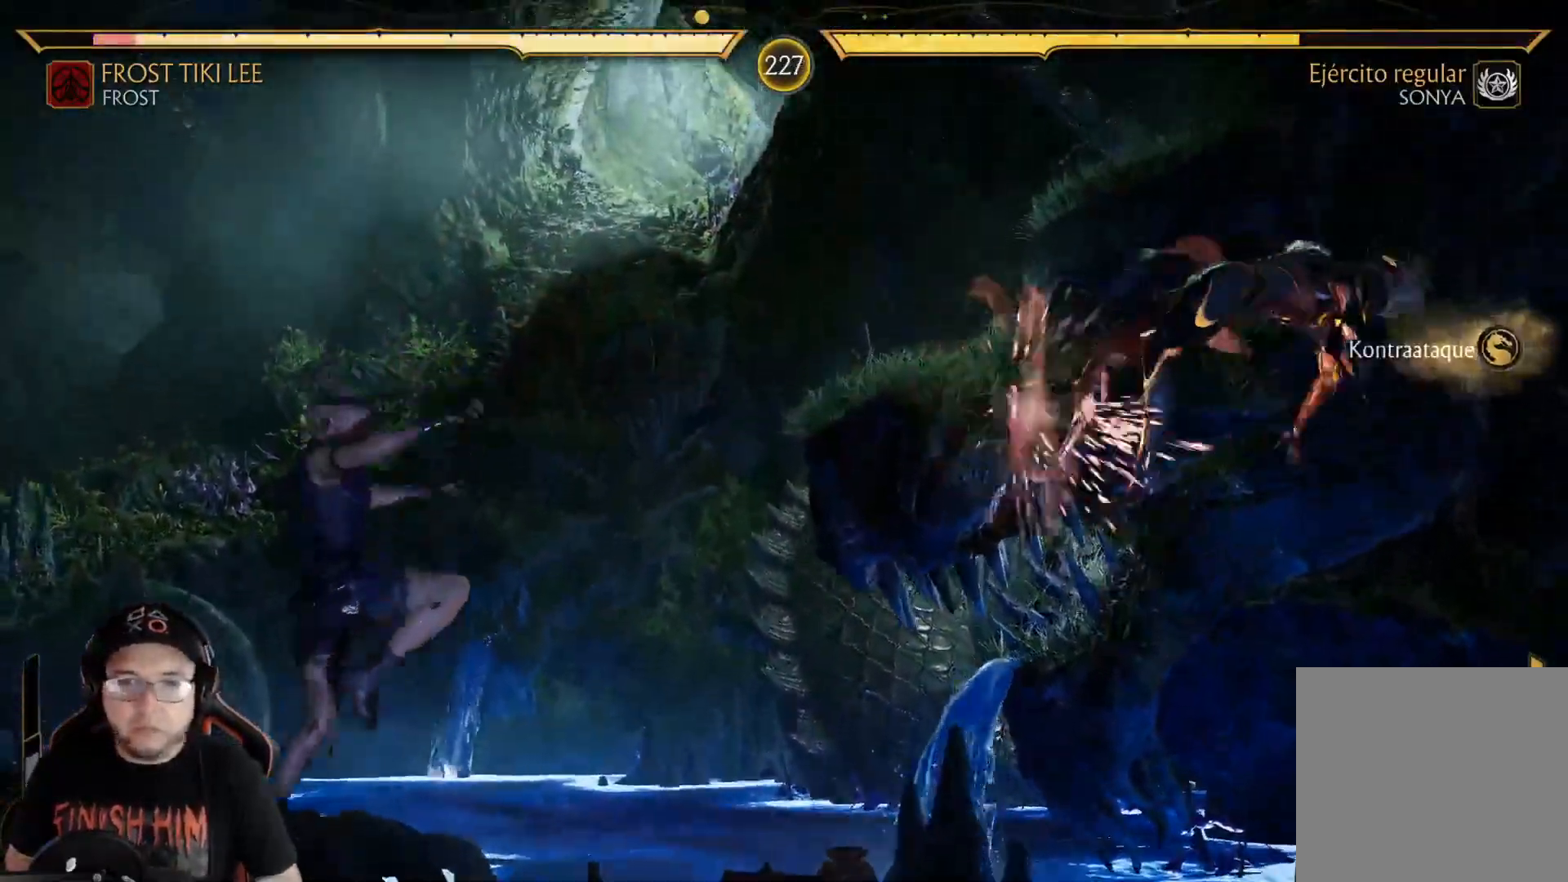
{"buttons": ["DPAD_DOWN"], "left_stick": "center", "right_stick": "center", "events": [[234, "DPAD_DOWN", "down"], [284, "DPAD_DOWN", "up"], [351, "DPAD_DOWN", "down"], [434, "DPAD_DOWN", "up"], [501, "DPAD_DOWN", "down"]]}
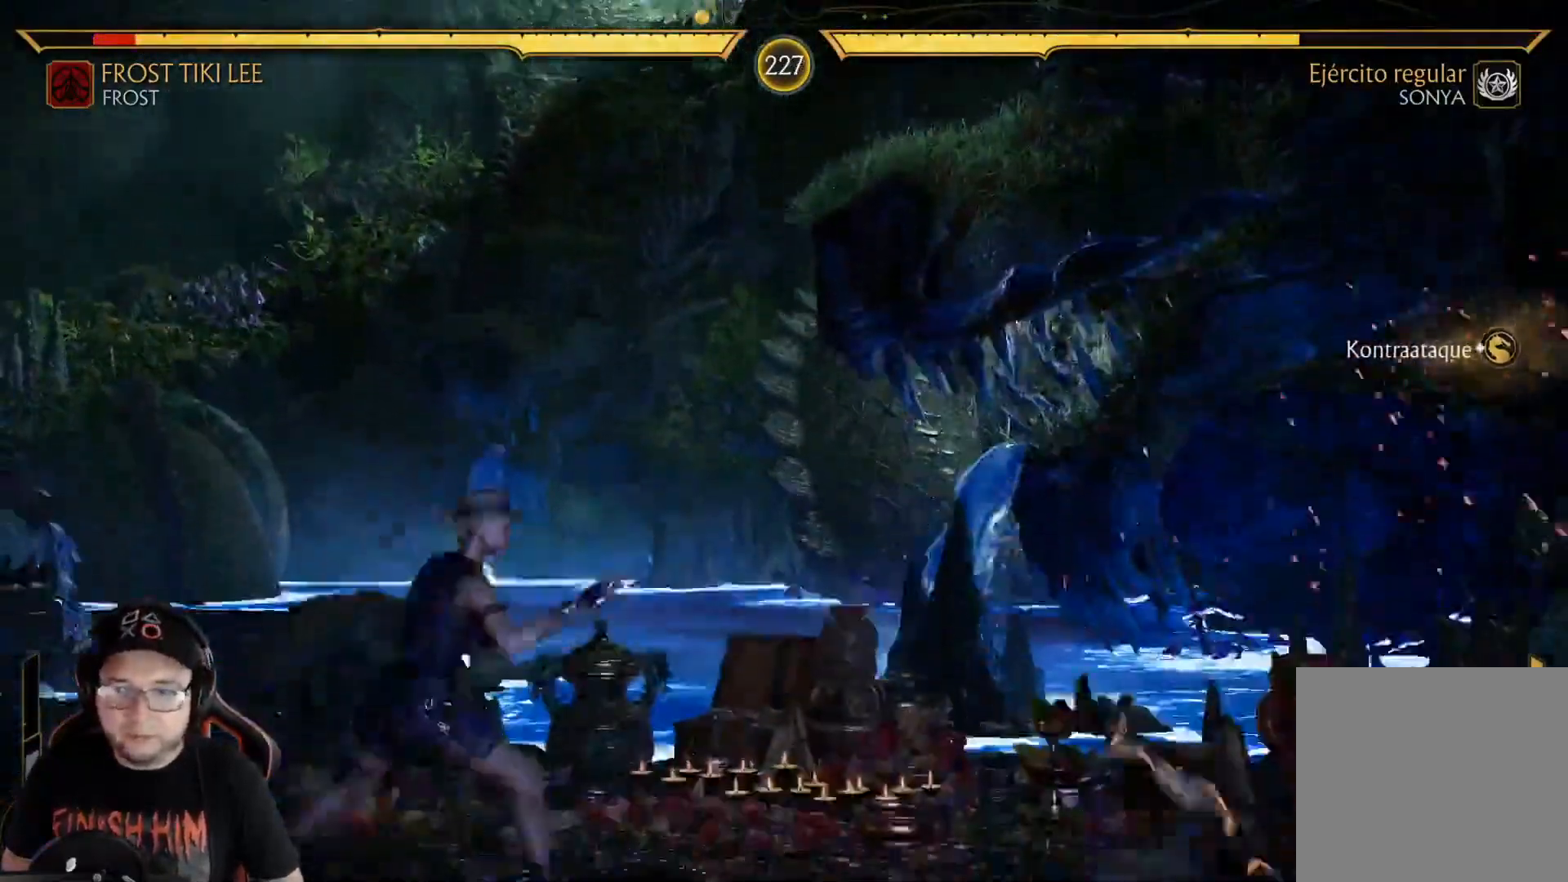
{"buttons": ["R2", "DPAD_LEFT"], "left_stick": "center", "right_stick": "center", "events": [[67, "DPAD_DOWN", "up"], [117, "DPAD_DOWN", "down"], [234, "DPAD_DOWN", "up"], [318, "DPAD_LEFT", "down"], [335, "L2", "down"], [385, "L2", "up"], [401, "DPAD_LEFT", "up"], [418, "DPAD_LEFT", "down"], [435, "L2", "down"], [468, "R2", "down"], [502, "L2", "up"]]}
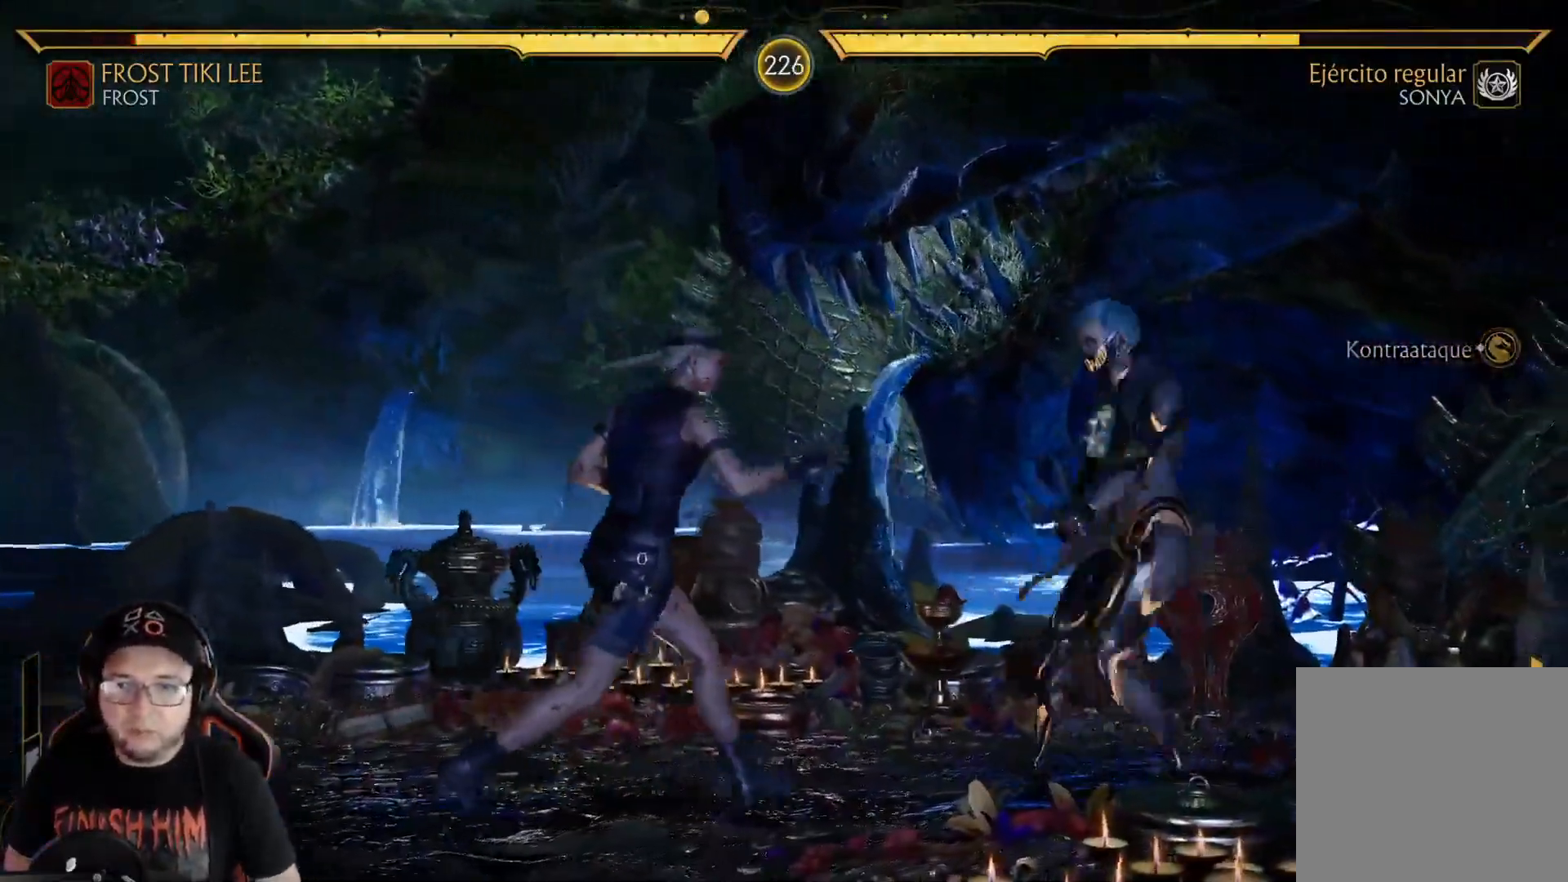
{"buttons": ["R2", "DPAD_DOWN"], "left_stick": "center", "right_stick": "center", "events": [[17, "L2", "down"], [33, "L2", "up"], [67, "DPAD_LEFT", "up"], [368, "DPAD_DOWN", "down"]]}
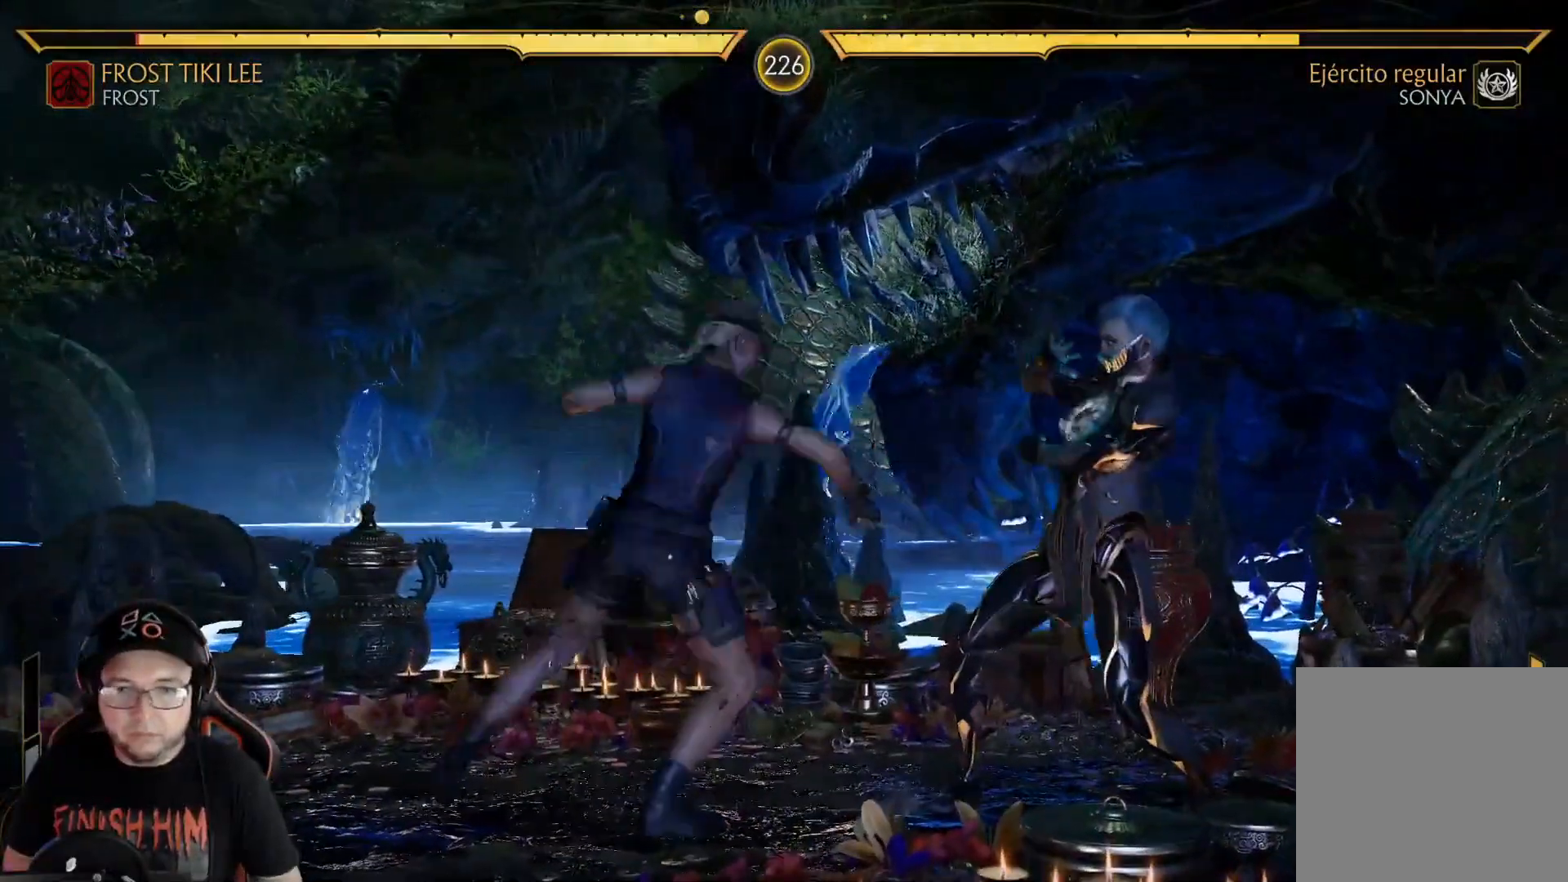
{"buttons": ["R2"], "left_stick": "center", "right_stick": "center", "events": [[284, "DPAD_DOWN", "up"]]}
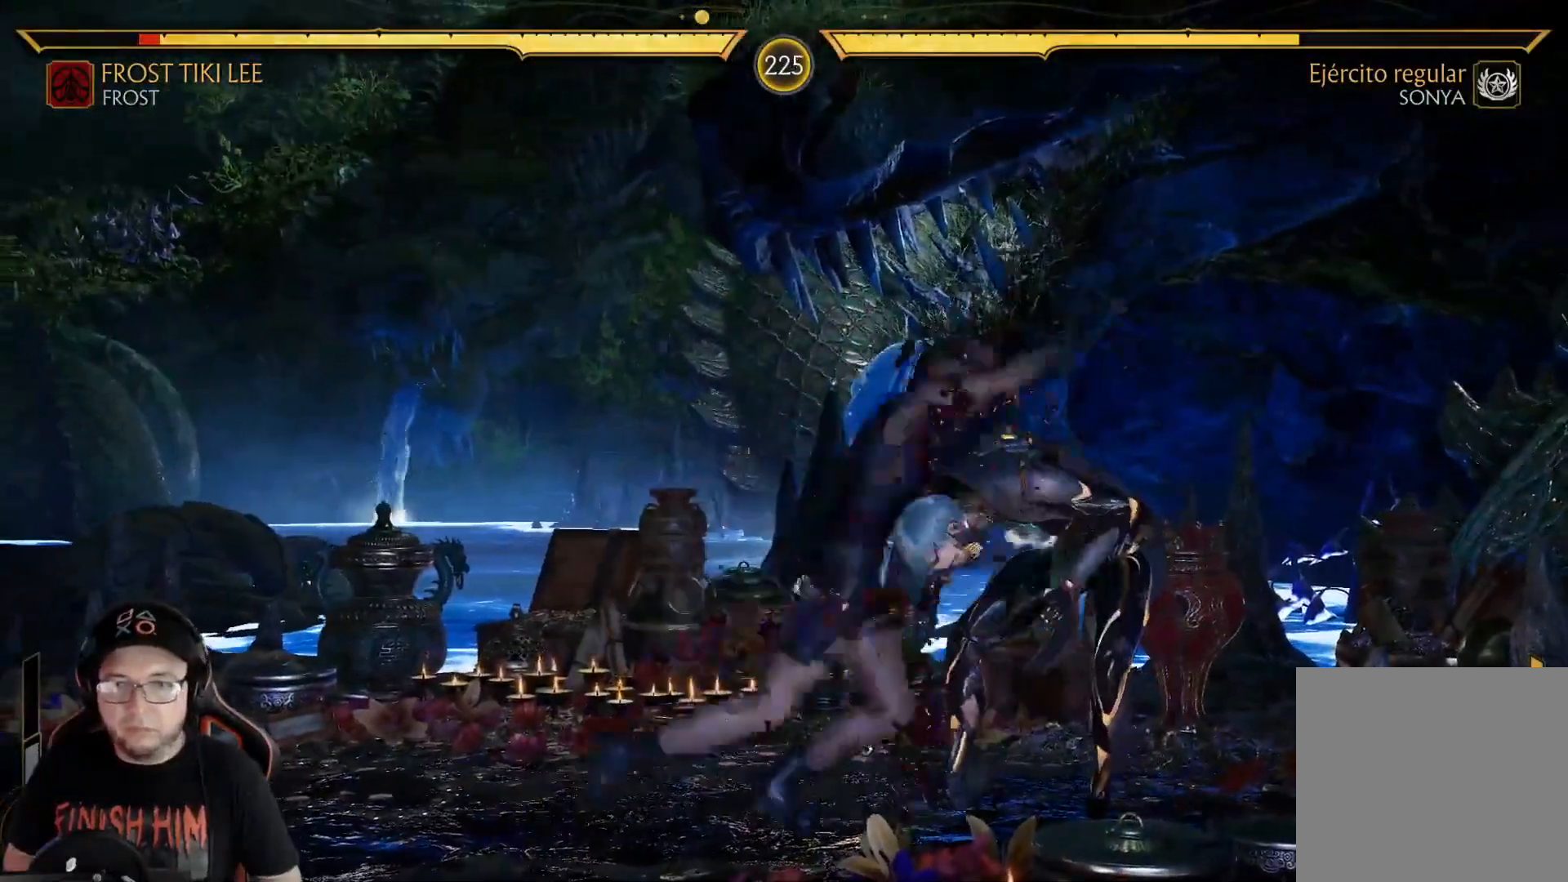
{"buttons": ["R2"], "left_stick": "center", "right_stick": "center", "events": [[84, "DPAD_RIGHT", "down"], [217, "DPAD_RIGHT", "up"], [234, "R2", "up"], [384, "DPAD_DOWN", "down"], [418, "R2", "down"], [468, "DPAD_DOWN", "up"]]}
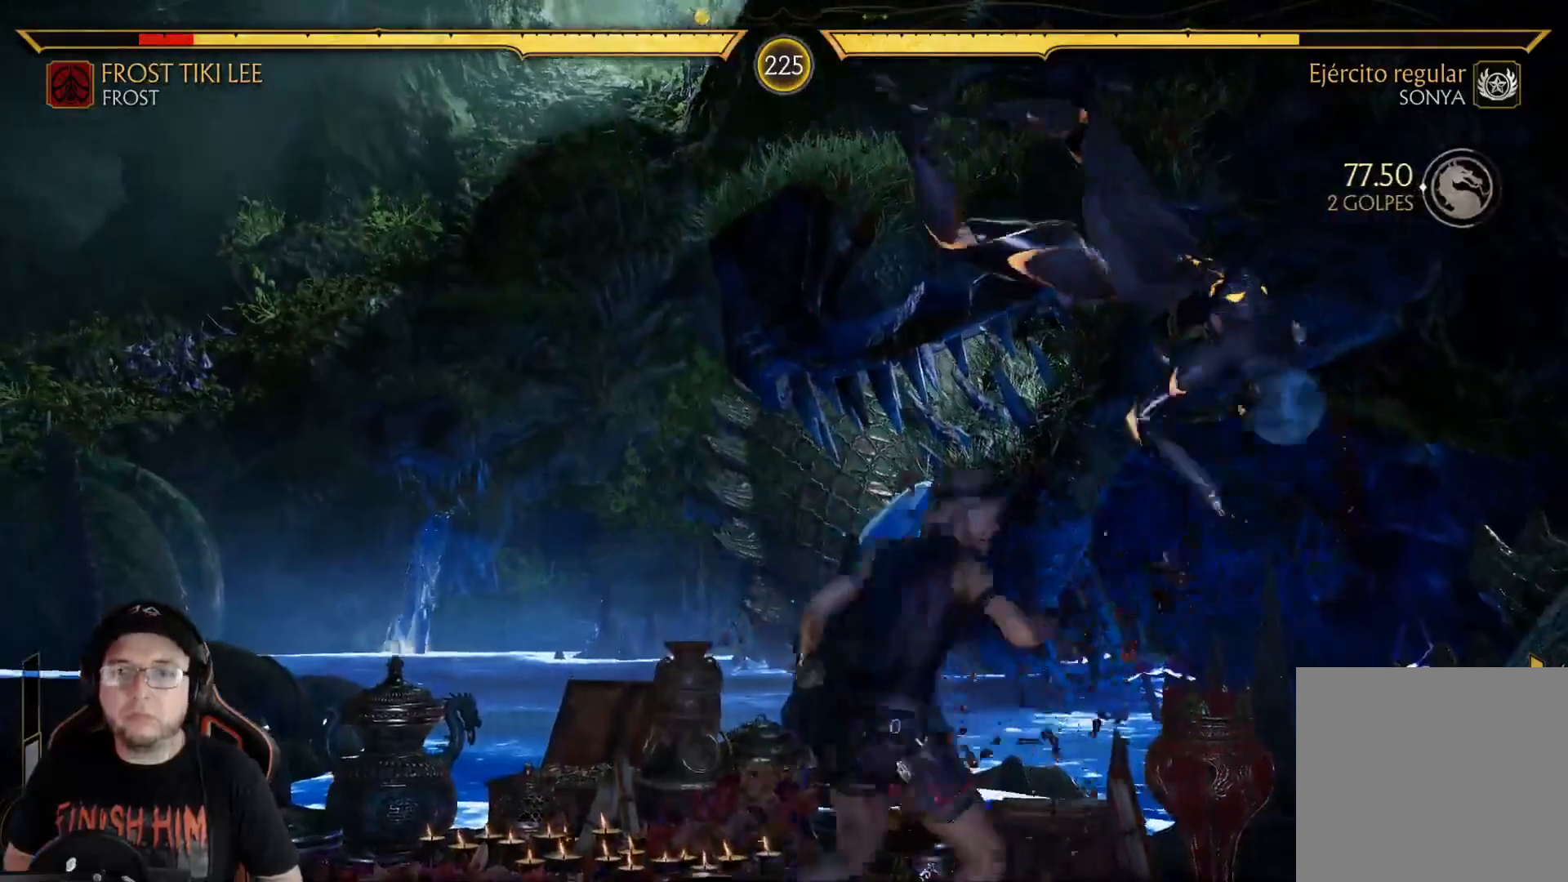
{"buttons": [], "left_stick": "center", "right_stick": "center", "events": [[34, "DPAD_DOWN", "down"], [34, "R2", "up"], [117, "DPAD_DOWN", "up"], [117, "R2", "down"], [184, "DPAD_DOWN", "down"], [418, "DPAD_DOWN", "up"], [435, "R2", "up"]]}
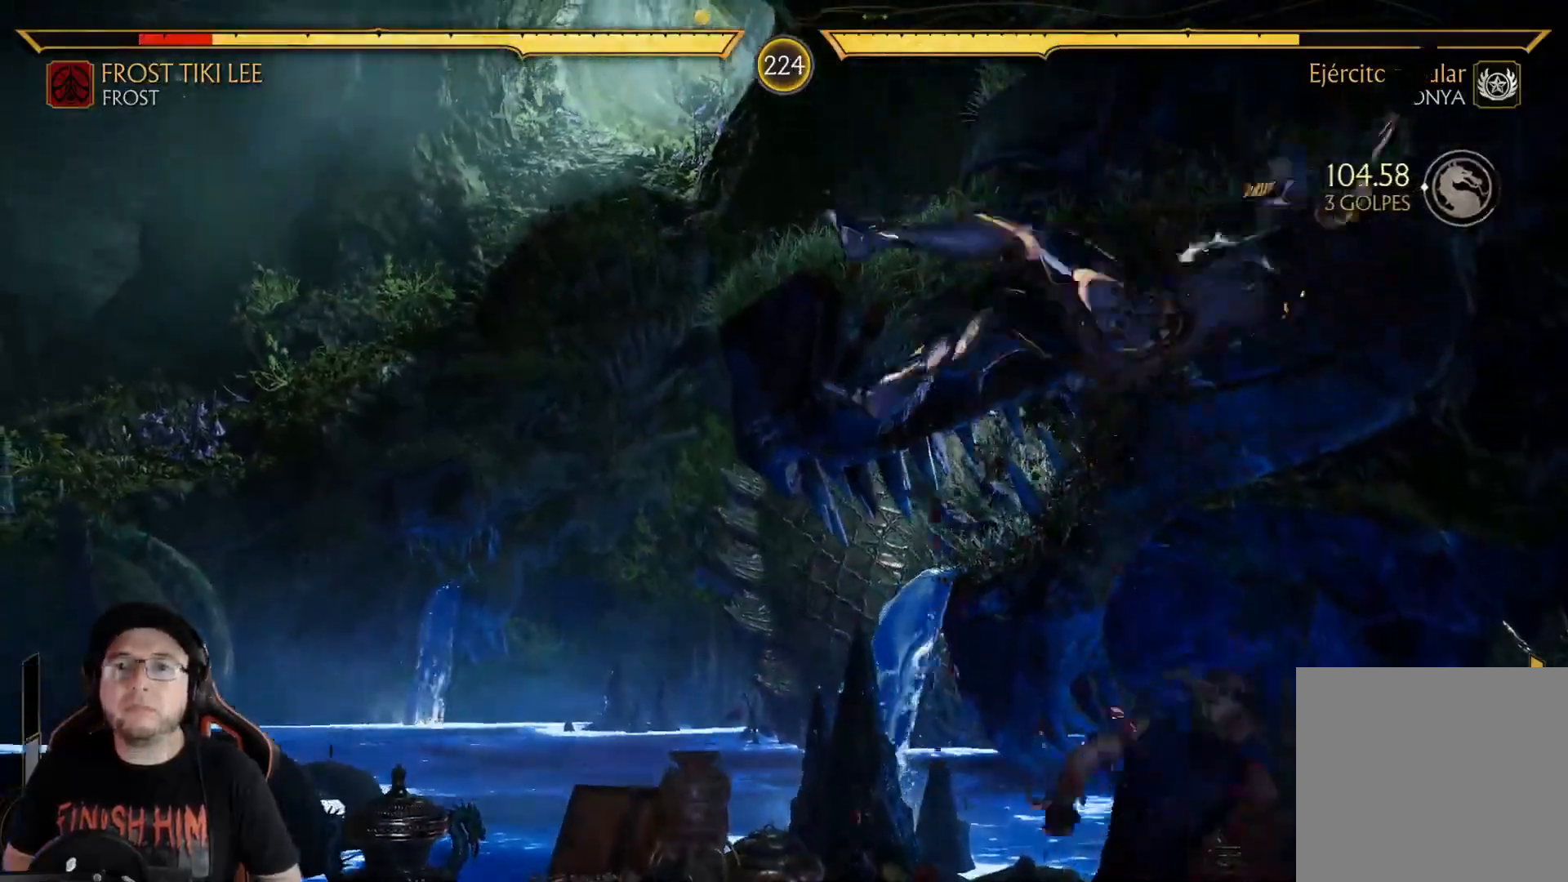
{"buttons": ["R2", "DPAD_DOWN"], "left_stick": "center", "right_stick": "center", "events": [[33, "DPAD_DOWN", "down"], [33, "R2", "down"], [384, "R2", "up"], [485, "R2", "down"]]}
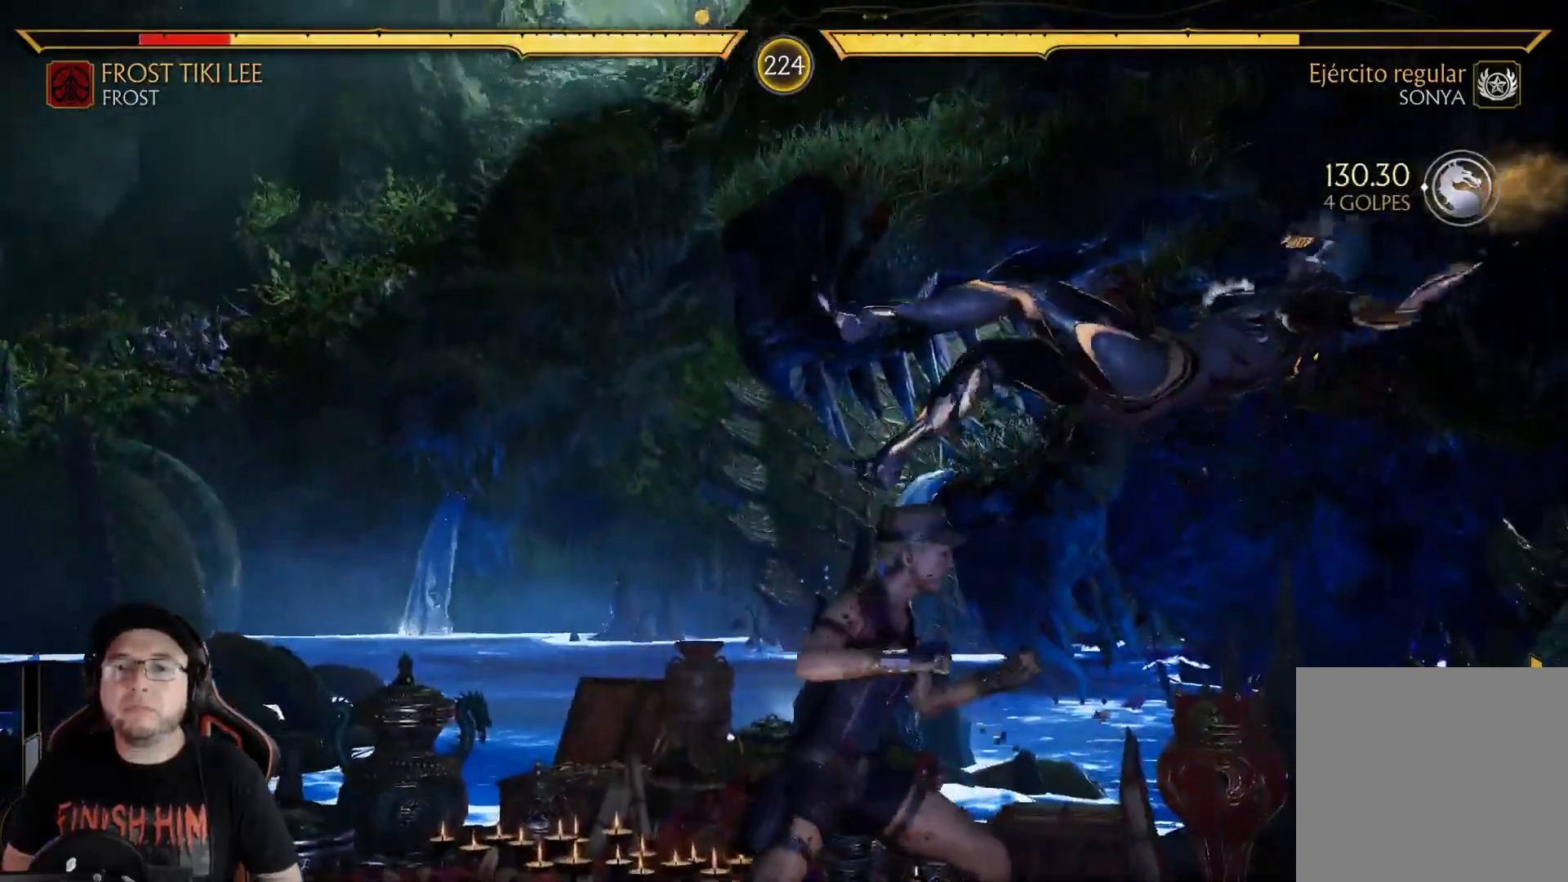
{"buttons": ["R2", "DPAD_DOWN"], "left_stick": "center", "right_stick": "center", "events": [[151, "DPAD_DOWN", "up"], [218, "R2", "up"], [268, "DPAD_DOWN", "down"], [385, "R2", "down"]]}
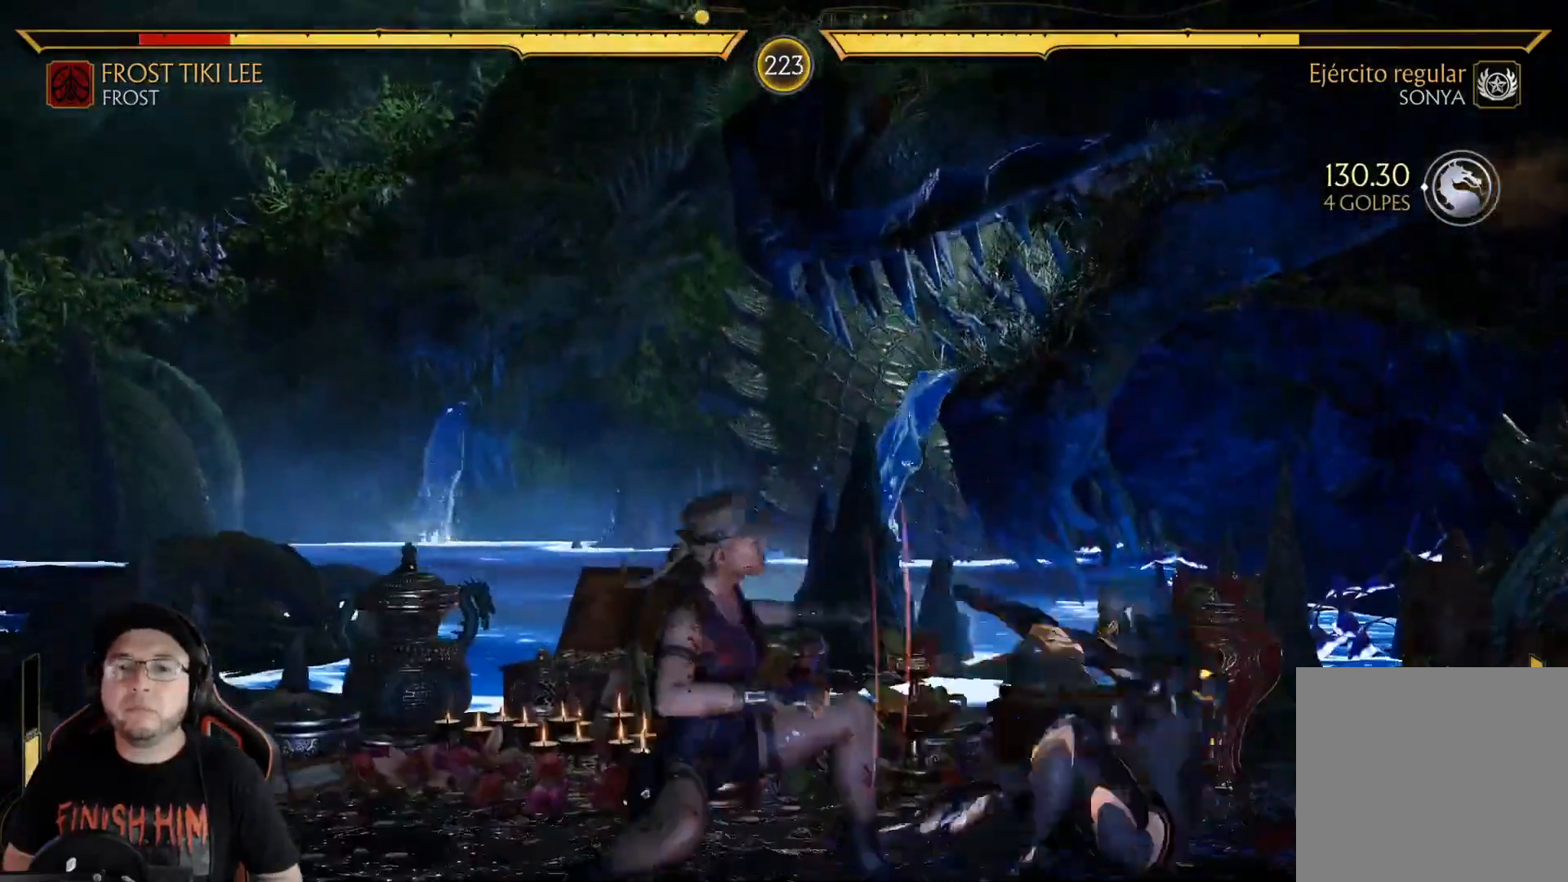
{"buttons": ["R2"], "left_stick": "center", "right_stick": "center", "events": [[100, "R2", "up"], [184, "X", "down"], [284, "X", "up"], [334, "X", "down"], [368, "R2", "down"], [401, "X", "up"], [501, "DPAD_DOWN", "up"]]}
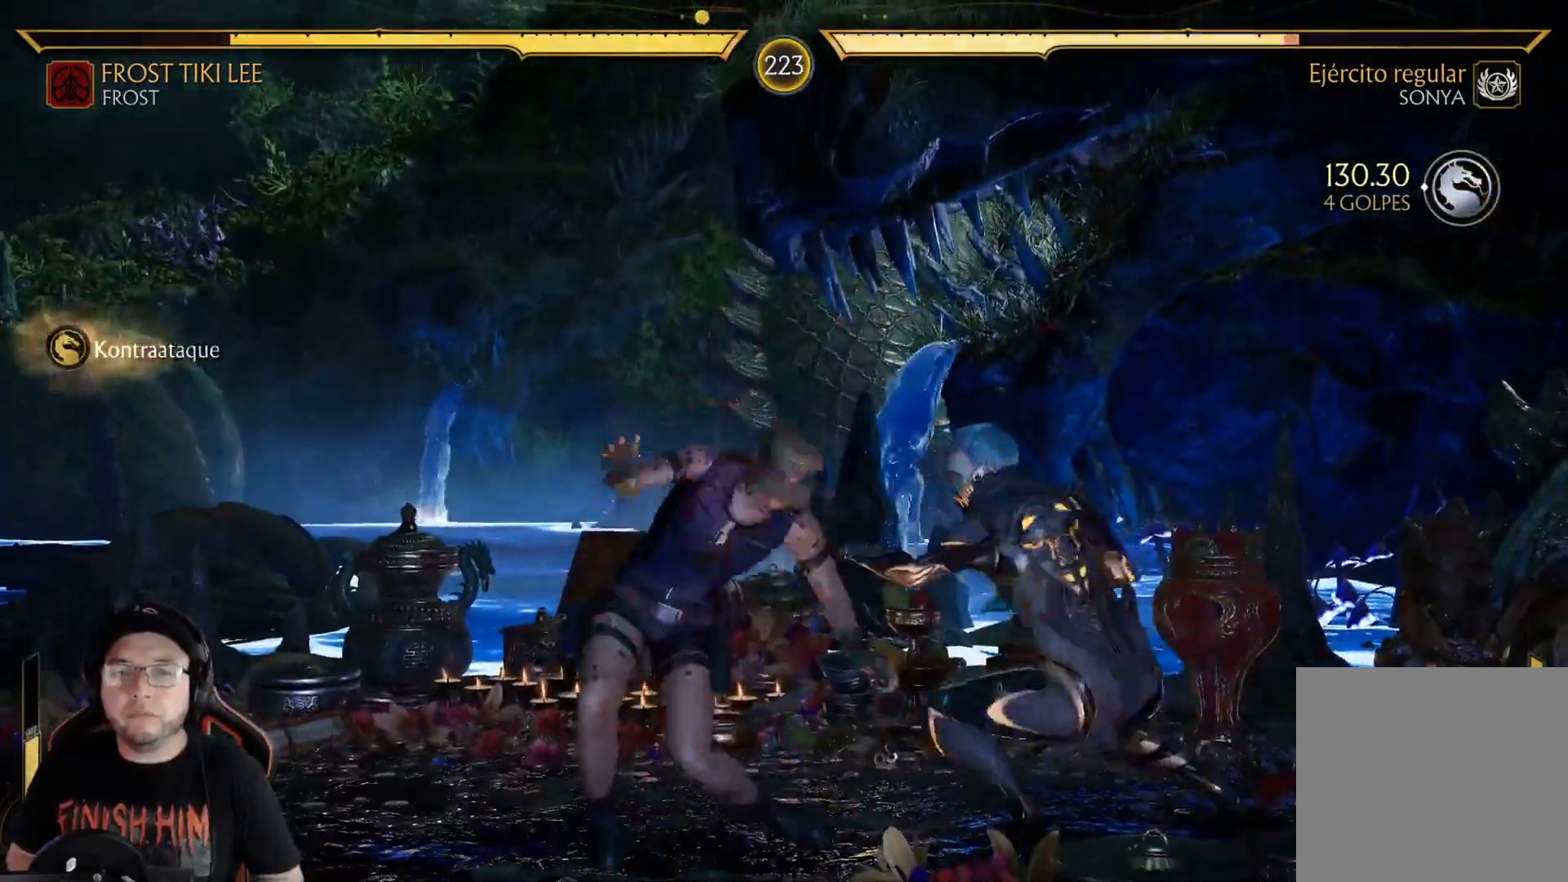
{"buttons": [], "left_stick": "center", "right_stick": "center", "events": [[84, "DPAD_LEFT", "down"], [84, "R2", "up"], [117, "DPAD_UP", "down"], [284, "DPAD_LEFT", "up"], [284, "DPAD_UP", "up"]]}
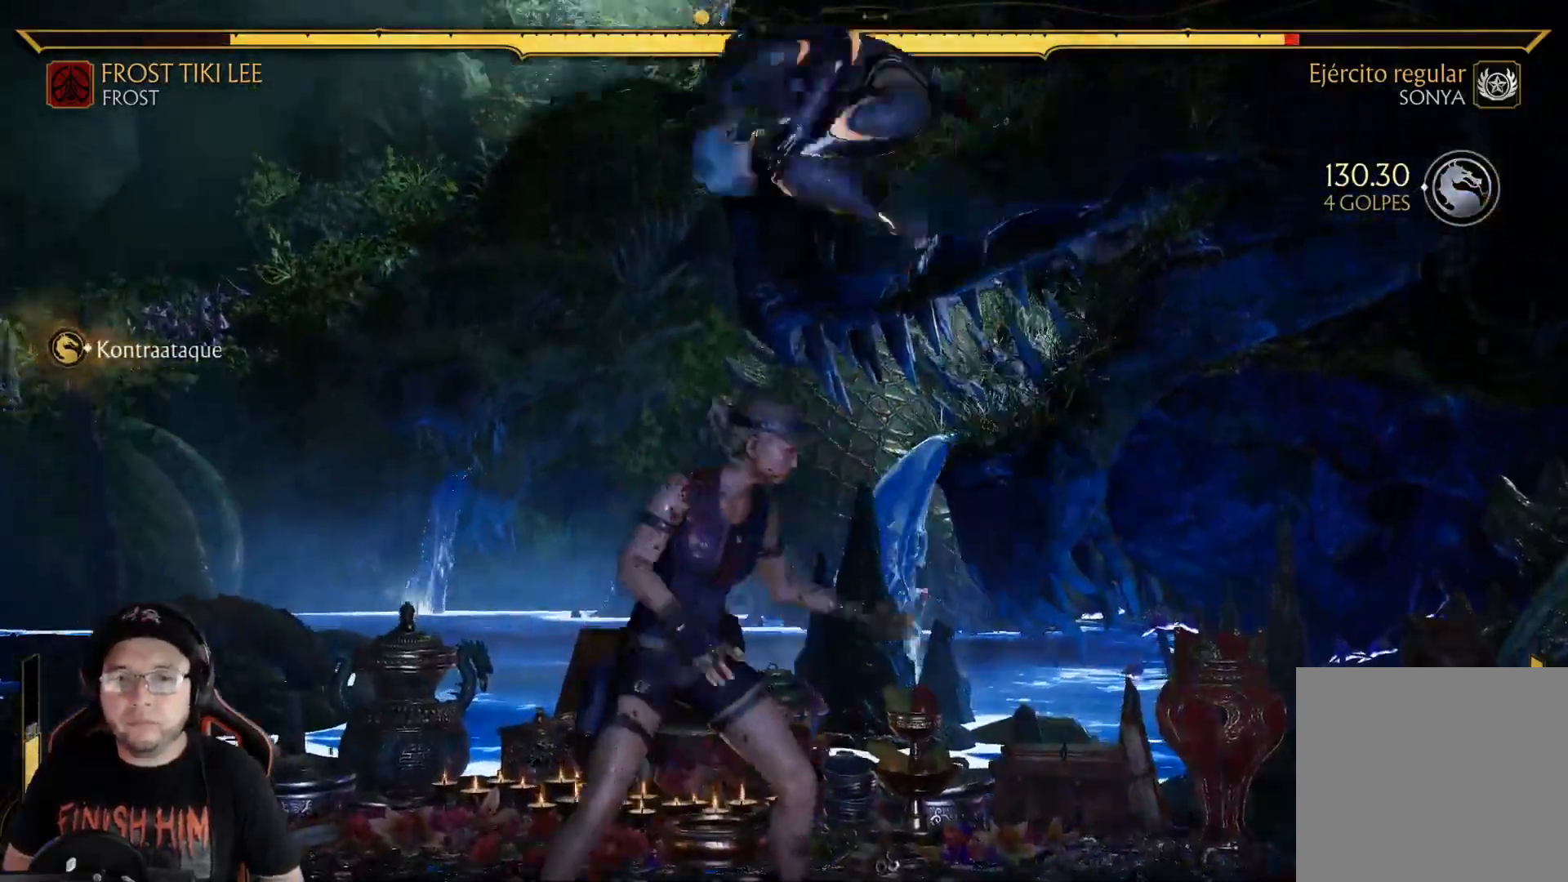
{"buttons": [], "left_stick": "center", "right_stick": "center"}
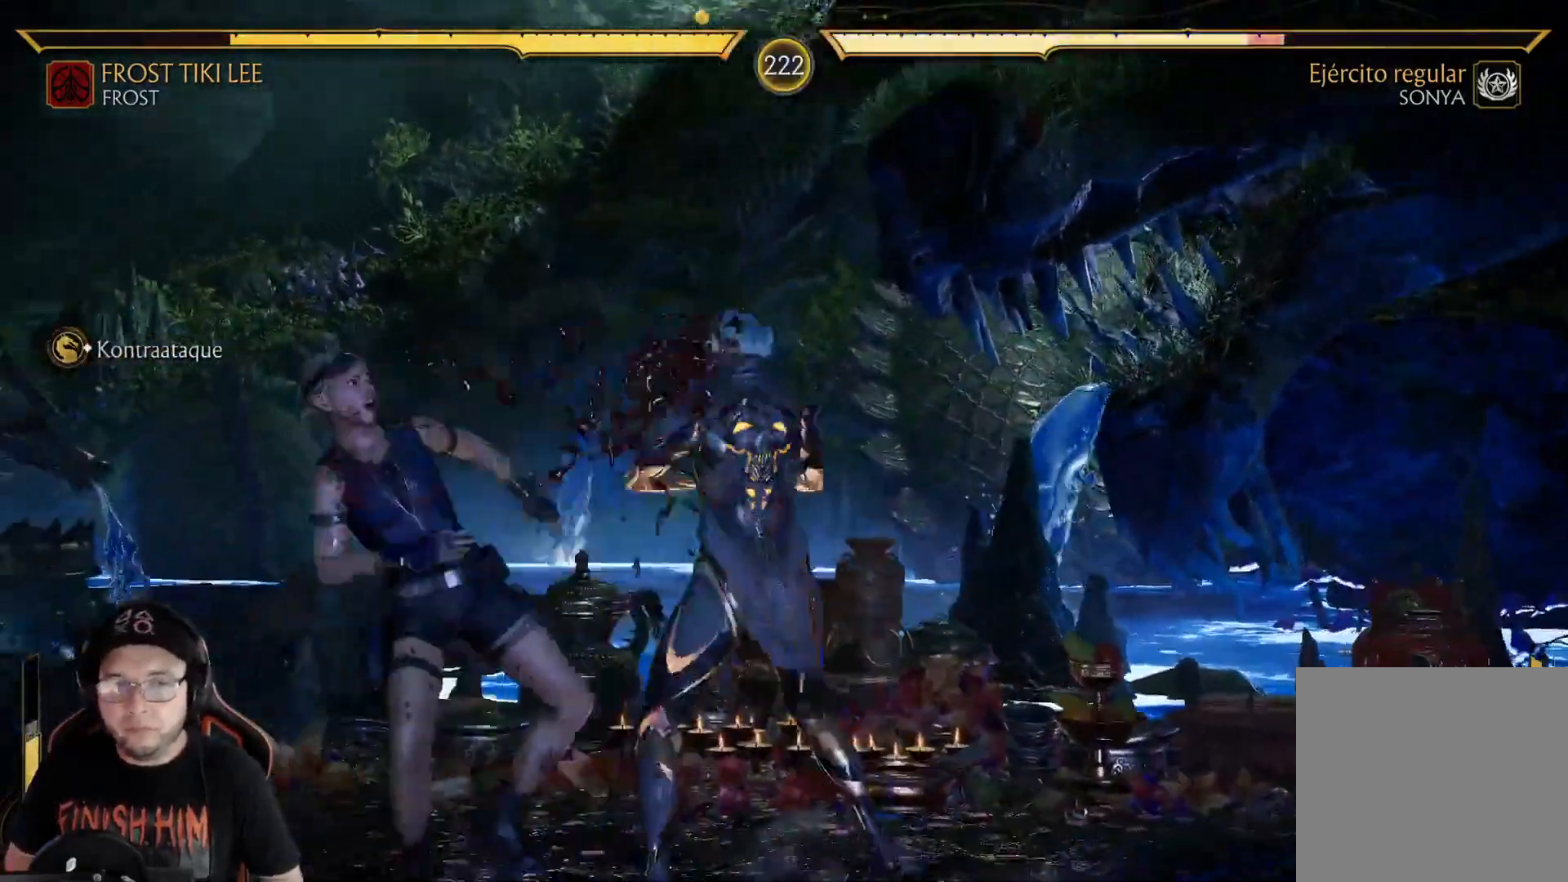
{"buttons": ["B", "DPAD_RIGHT"], "left_stick": "center", "right_stick": "center", "events": [[84, "A", "down"], [268, "A", "up"], [418, "DPAD_DOWN", "down"], [418, "DPAD_LEFT", "down"], [485, "DPAD_LEFT", "up"], [485, "DPAD_RIGHT", "down"], [502, "B", "down"], [502, "DPAD_DOWN", "up"]]}
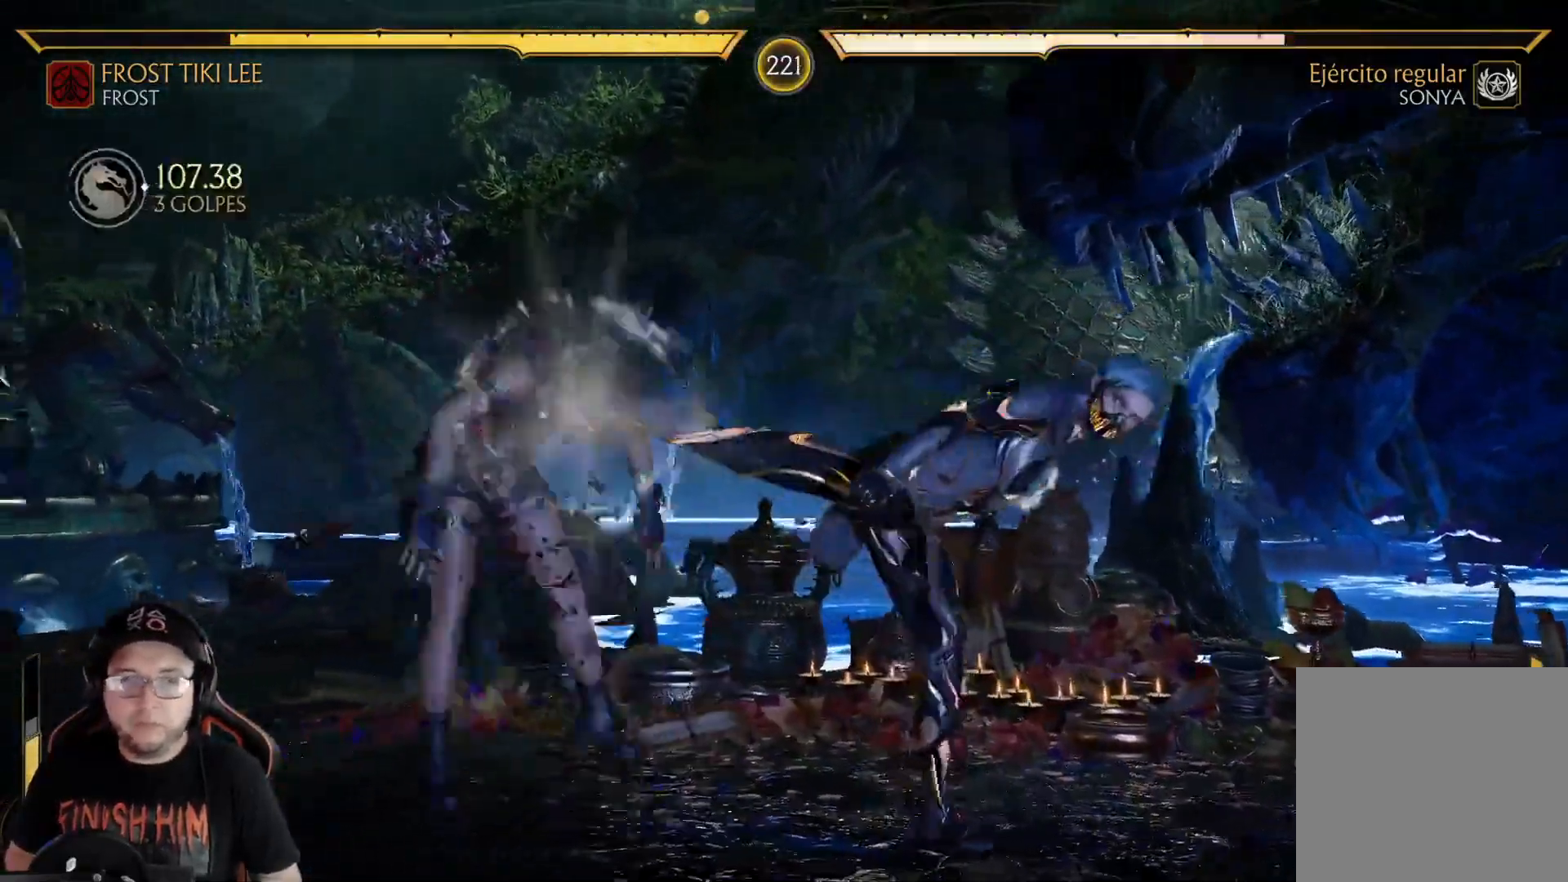
{"buttons": ["R1", "DPAD_RIGHT"], "left_stick": "center", "right_stick": "center", "events": [[117, "B", "up"], [217, "R1", "down"], [284, "R1", "up"], [351, "R1", "down"], [434, "R1", "up"], [501, "R1", "down"]]}
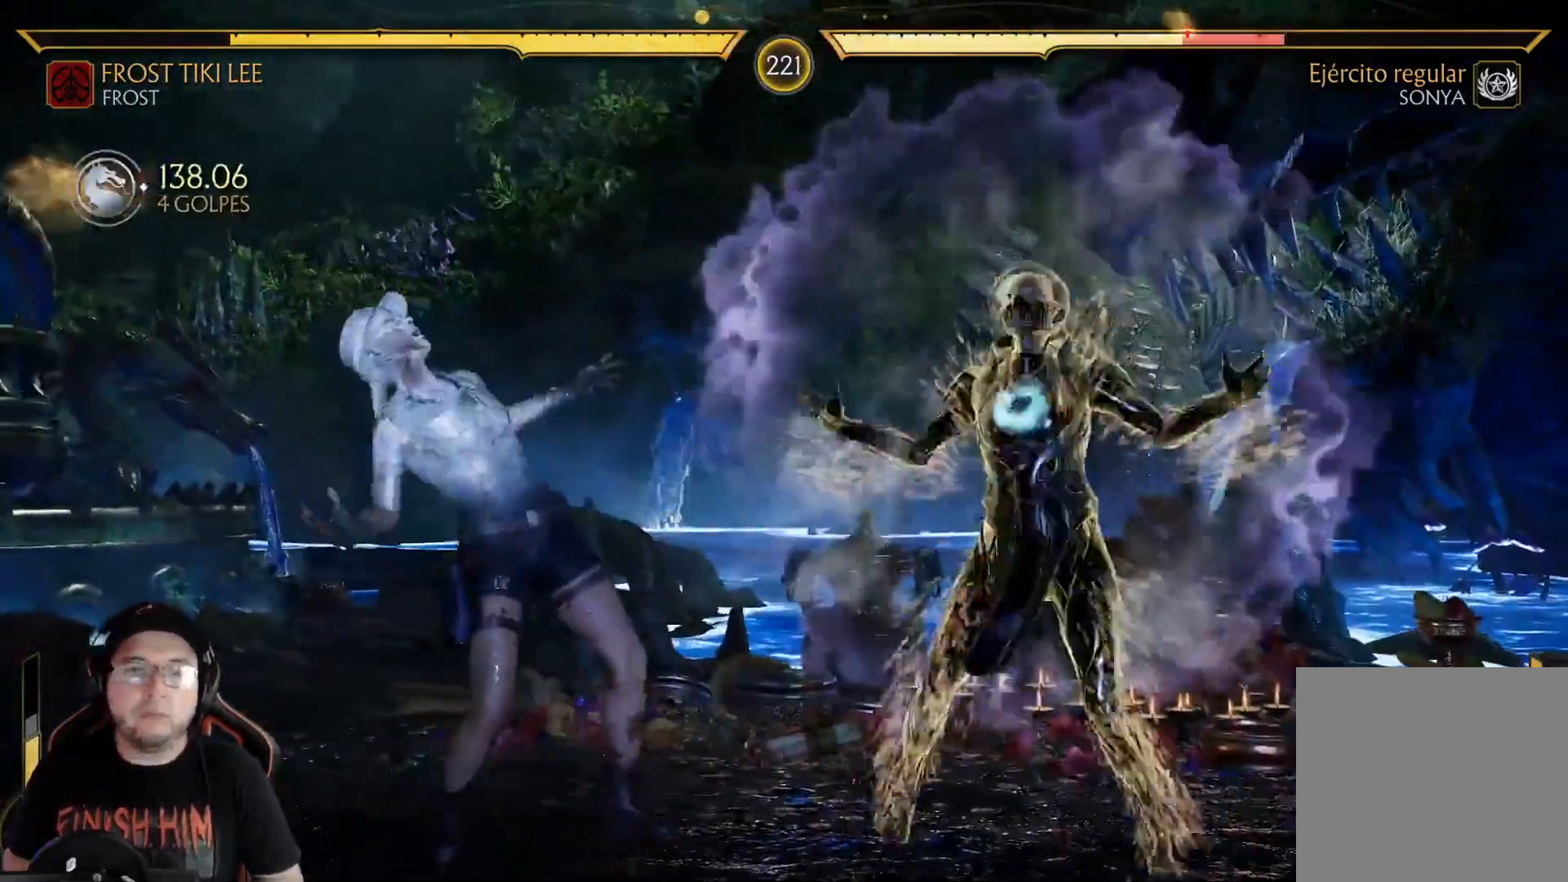
{"buttons": ["DPAD_RIGHT"], "left_stick": "center", "right_stick": "center", "events": [[67, "R1", "up"], [184, "R1", "down"], [234, "R1", "up"], [301, "DPAD_RIGHT", "up"], [301, "R1", "down"], [368, "R1", "up"], [435, "DPAD_RIGHT", "down"]]}
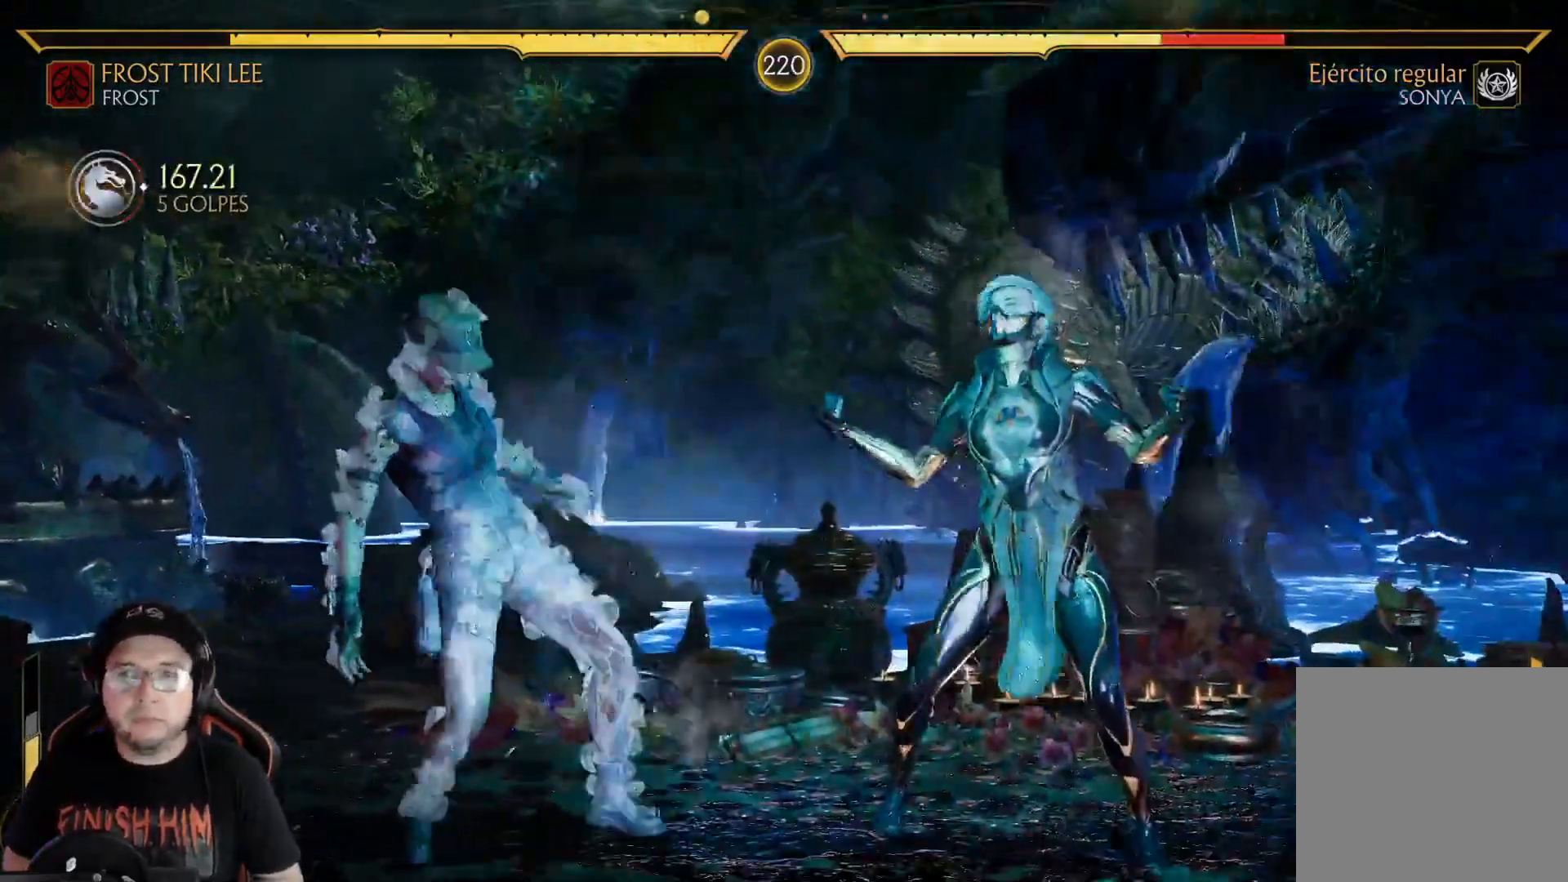
{"buttons": ["DPAD_RIGHT"], "left_stick": "center", "right_stick": "center", "events": []}